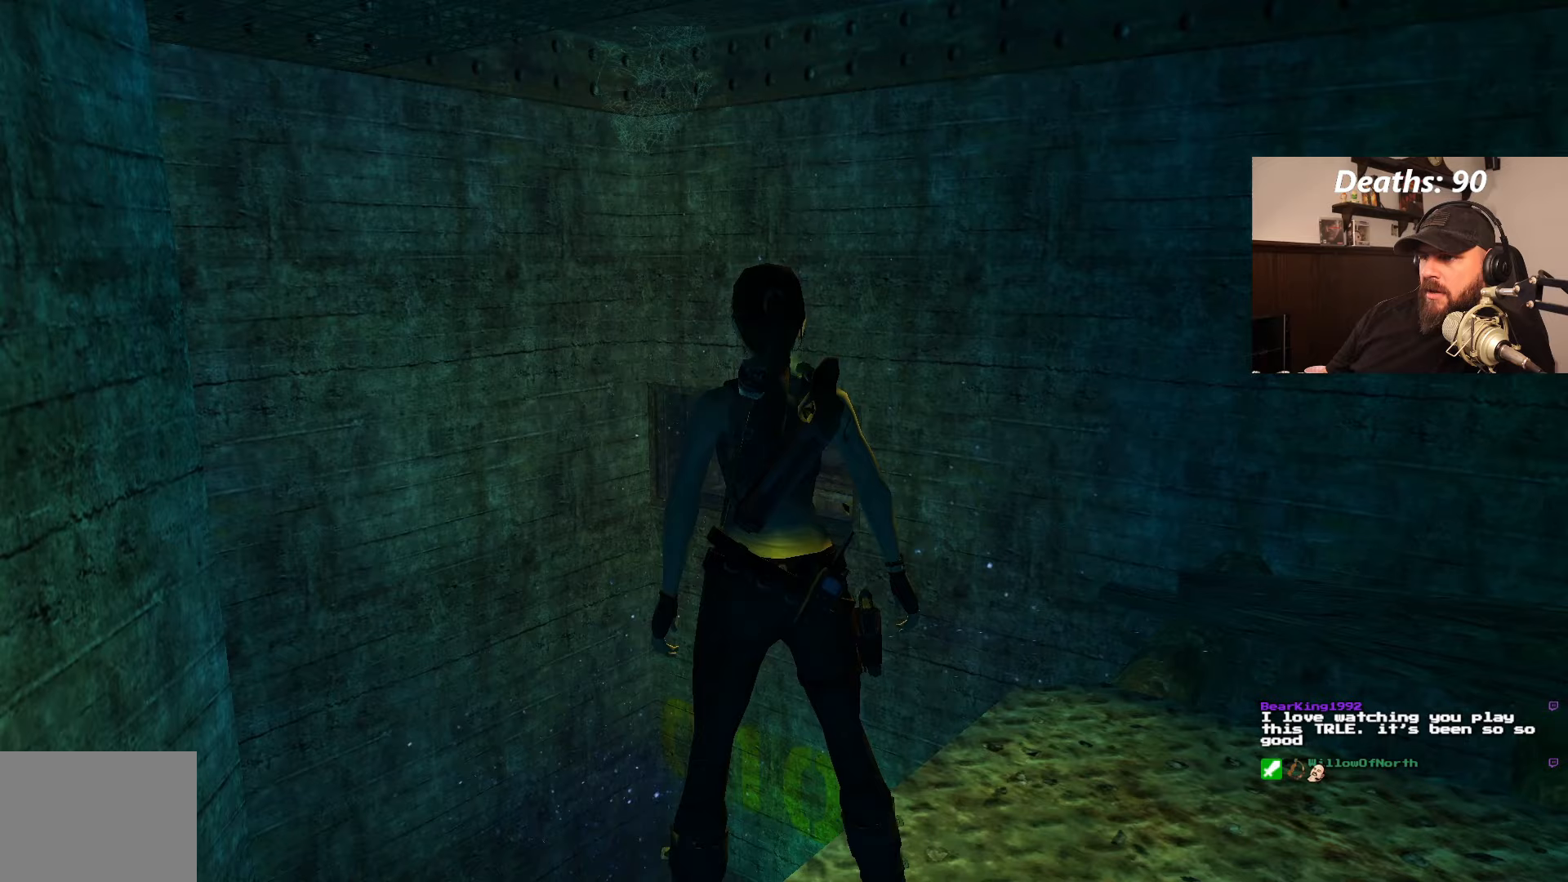
Gameplay with a controller (PlayStation layout); each line is a JSON object with the inputs held at the frame after it (dt_ms = milliseconds from this image to that frame). "events" lists button and stick changes between this image and that frame as [ms after this image, input, new state], when the widget could be followed in between. Not read: L3 R1 R3.
{"dt_ms": 500, "buttons": ["DPAD_UP", "DPAD_RIGHT"], "left_stick": "center", "right_stick": "center", "events": [[133, "DPAD_UP", "down"], [217, "DPAD_RIGHT", "down"]]}
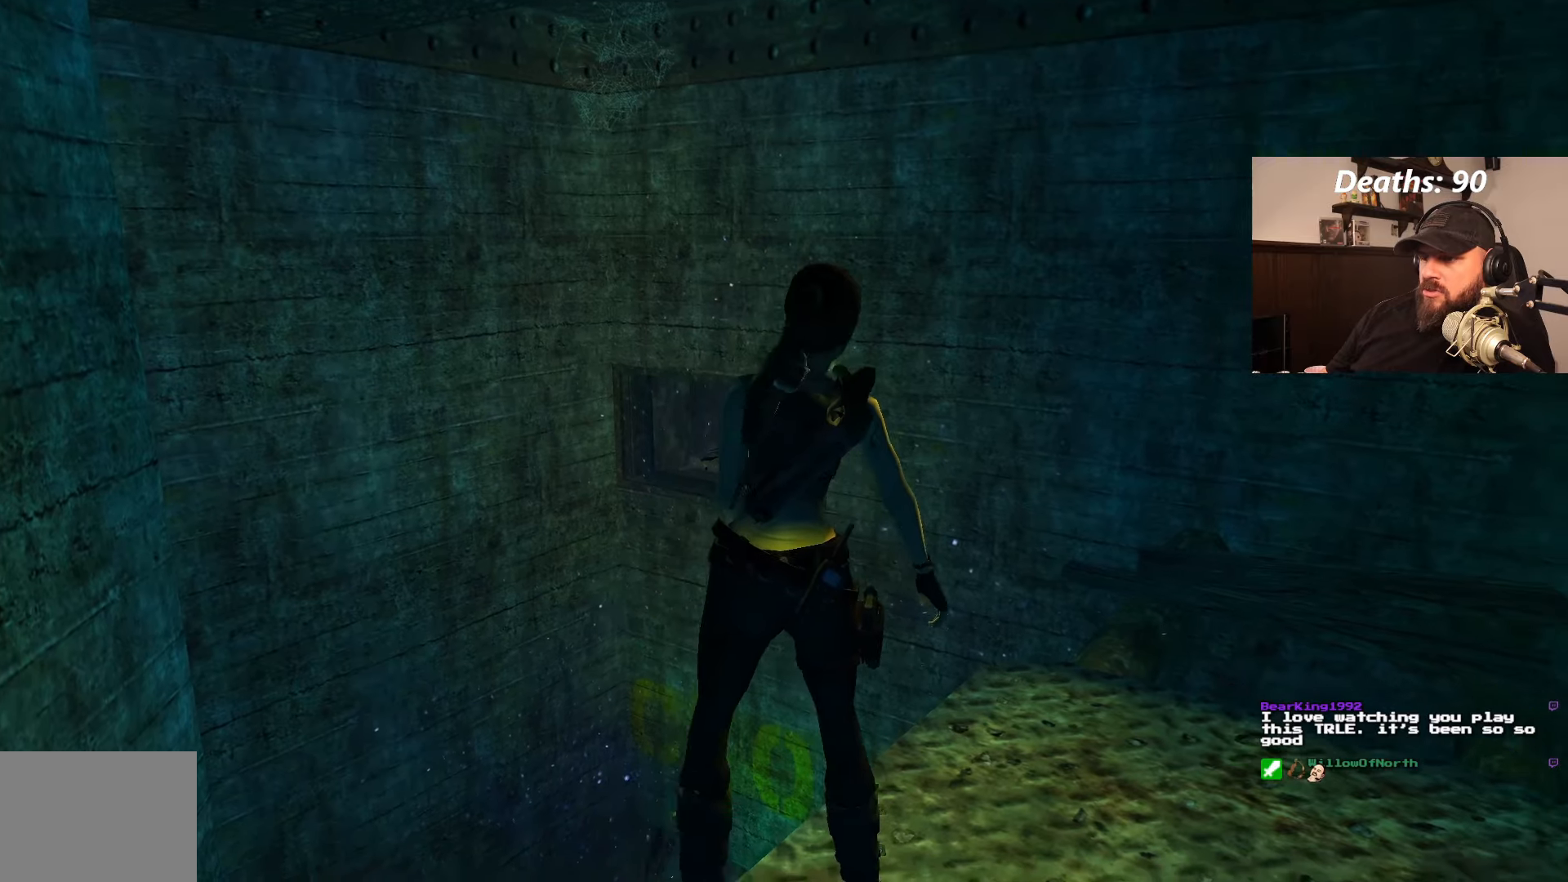
{"dt_ms": 500, "buttons": ["DPAD_UP"], "left_stick": "center", "right_stick": "center", "events": [[117, "DPAD_RIGHT", "up"]]}
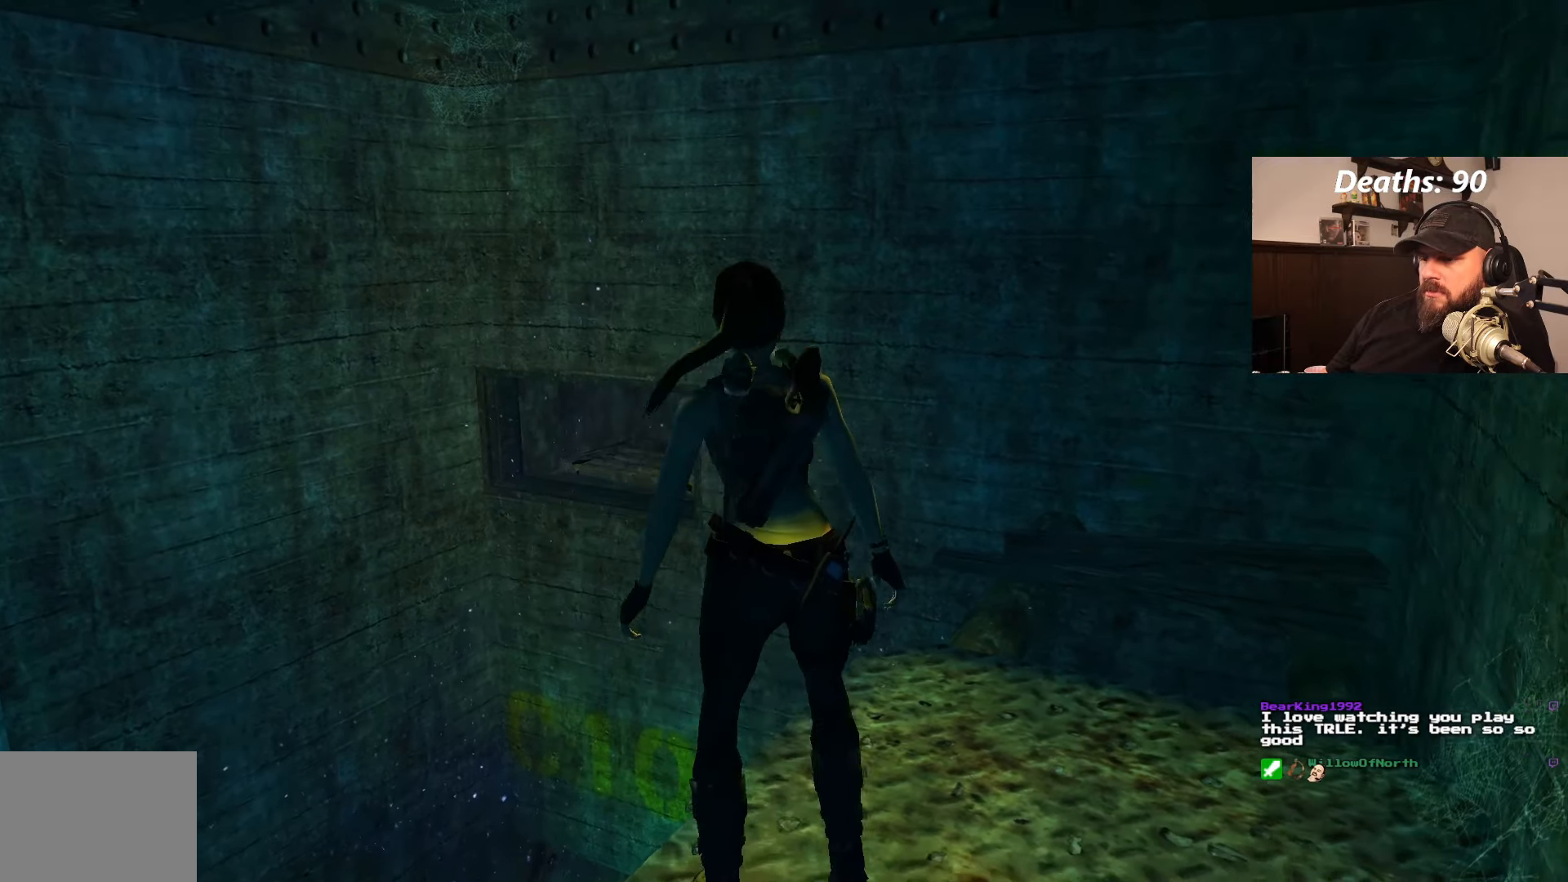
{"dt_ms": 500, "buttons": ["DPAD_UP"], "left_stick": "center", "right_stick": "center", "events": []}
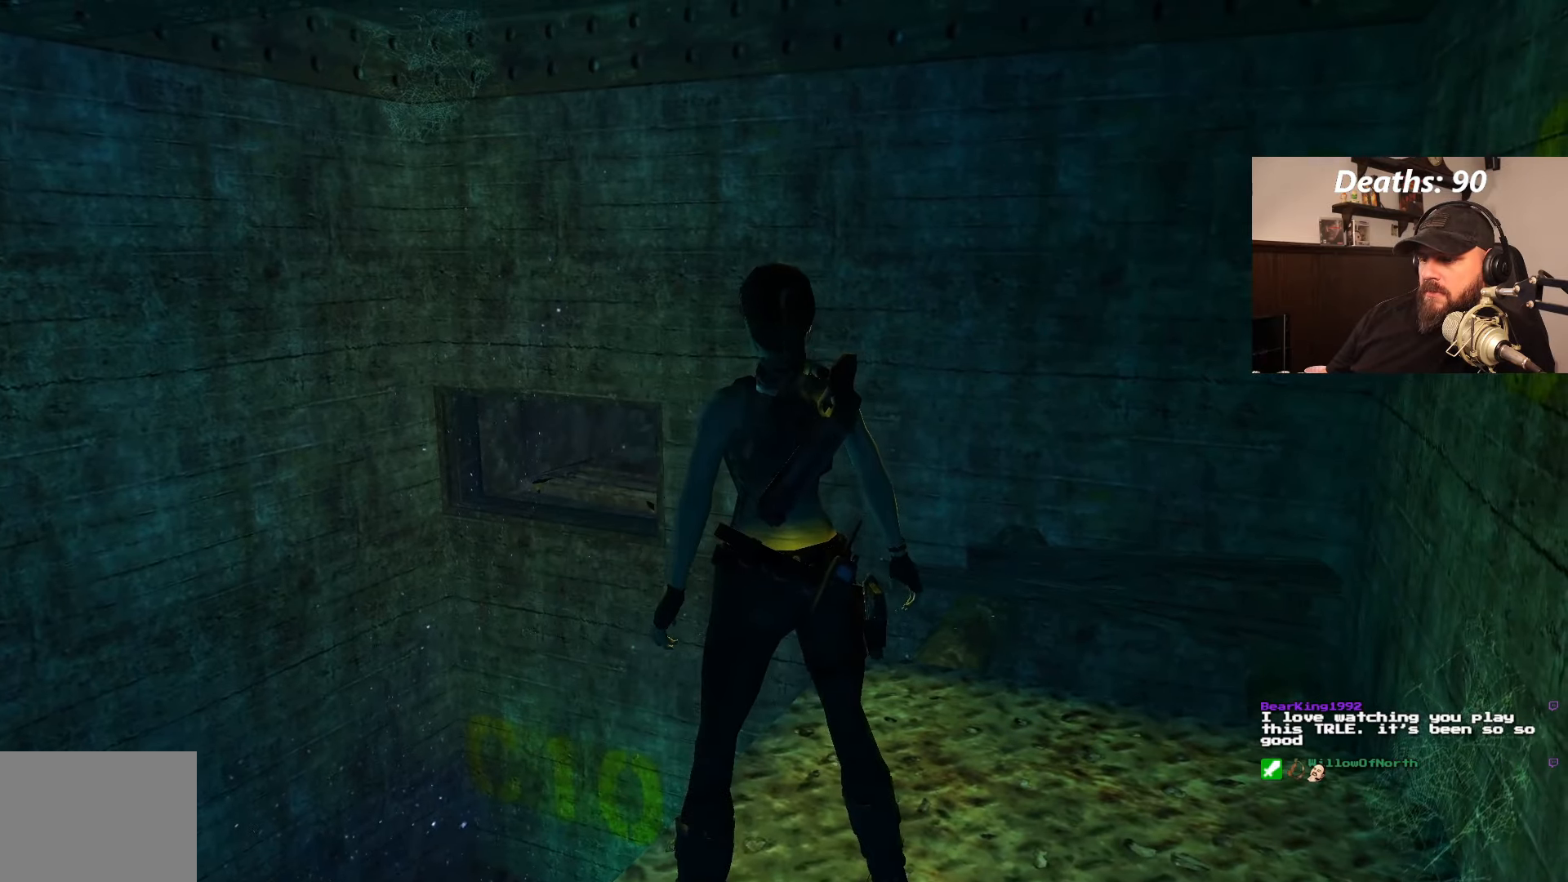
{"dt_ms": 500, "buttons": ["DPAD_UP"], "left_stick": "center", "right_stick": "center", "events": [[167, "DPAD_RIGHT", "down"], [383, "DPAD_RIGHT", "up"]]}
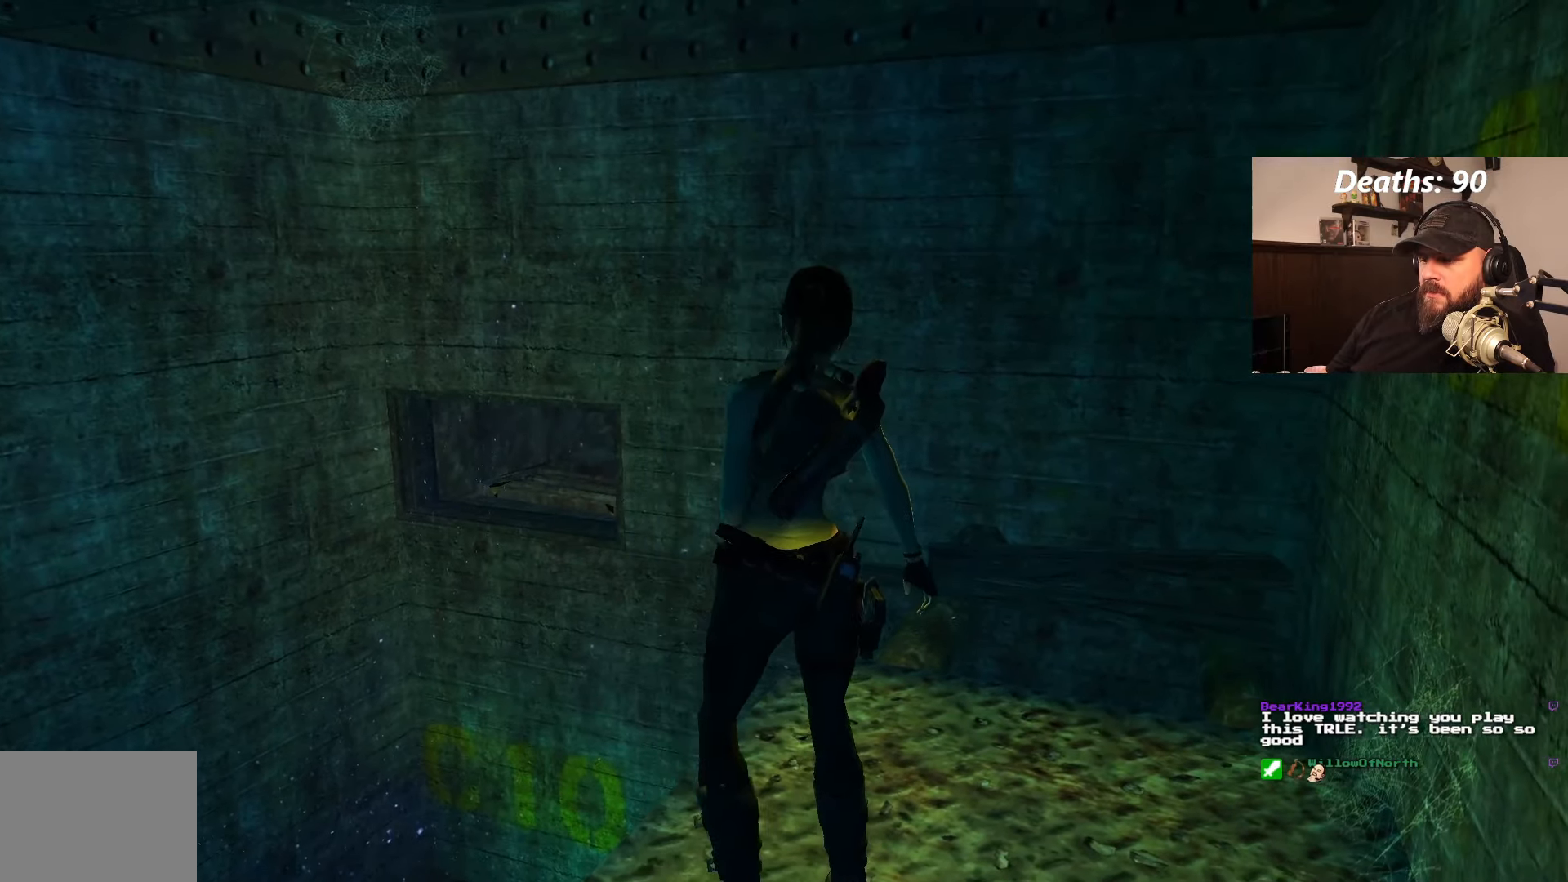
{"dt_ms": 500, "buttons": [], "left_stick": "center", "right_stick": "center", "events": [[300, "DPAD_UP", "up"]]}
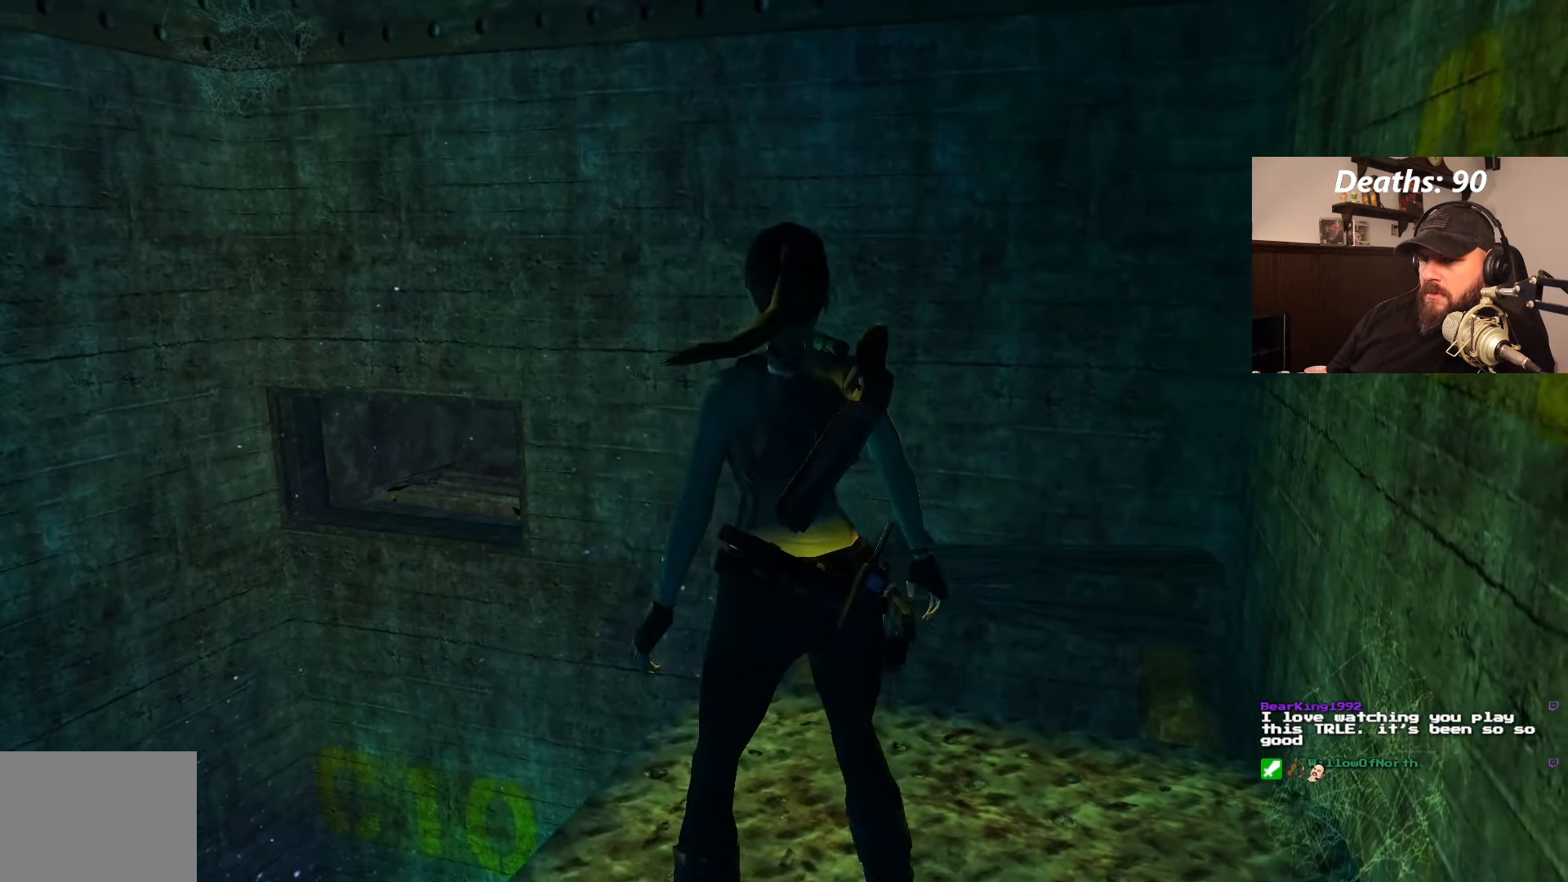
{"dt_ms": 500, "buttons": ["DPAD_UP"], "left_stick": "center", "right_stick": "center", "events": [[167, "DPAD_UP", "down"]]}
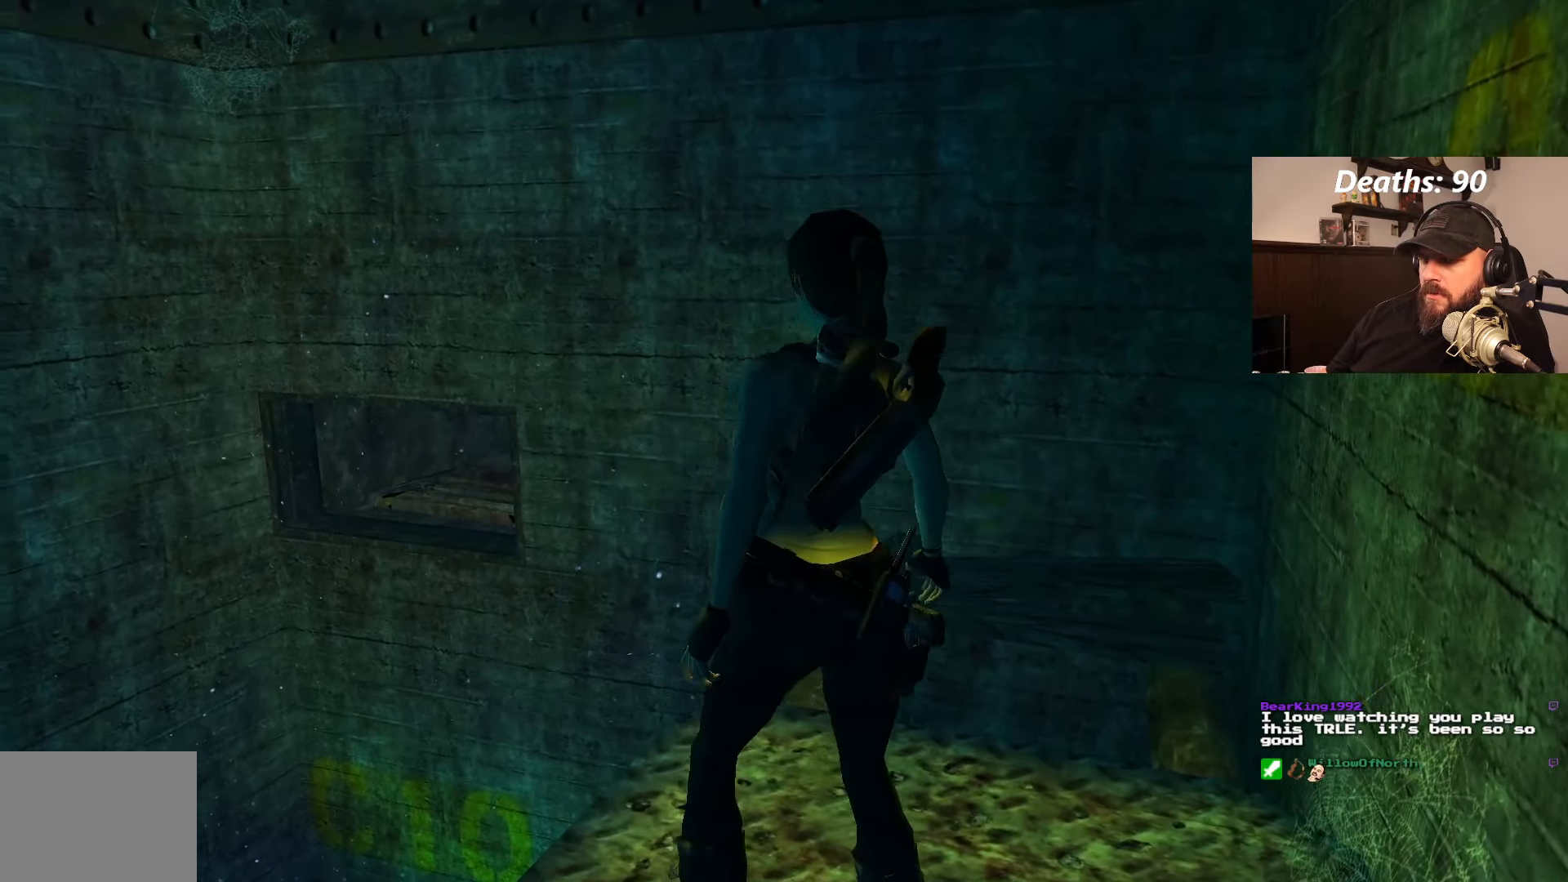
{"dt_ms": 500, "buttons": ["DPAD_UP", "DPAD_LEFT"], "left_stick": "center", "right_stick": "center", "events": [[133, "DPAD_LEFT", "down"]]}
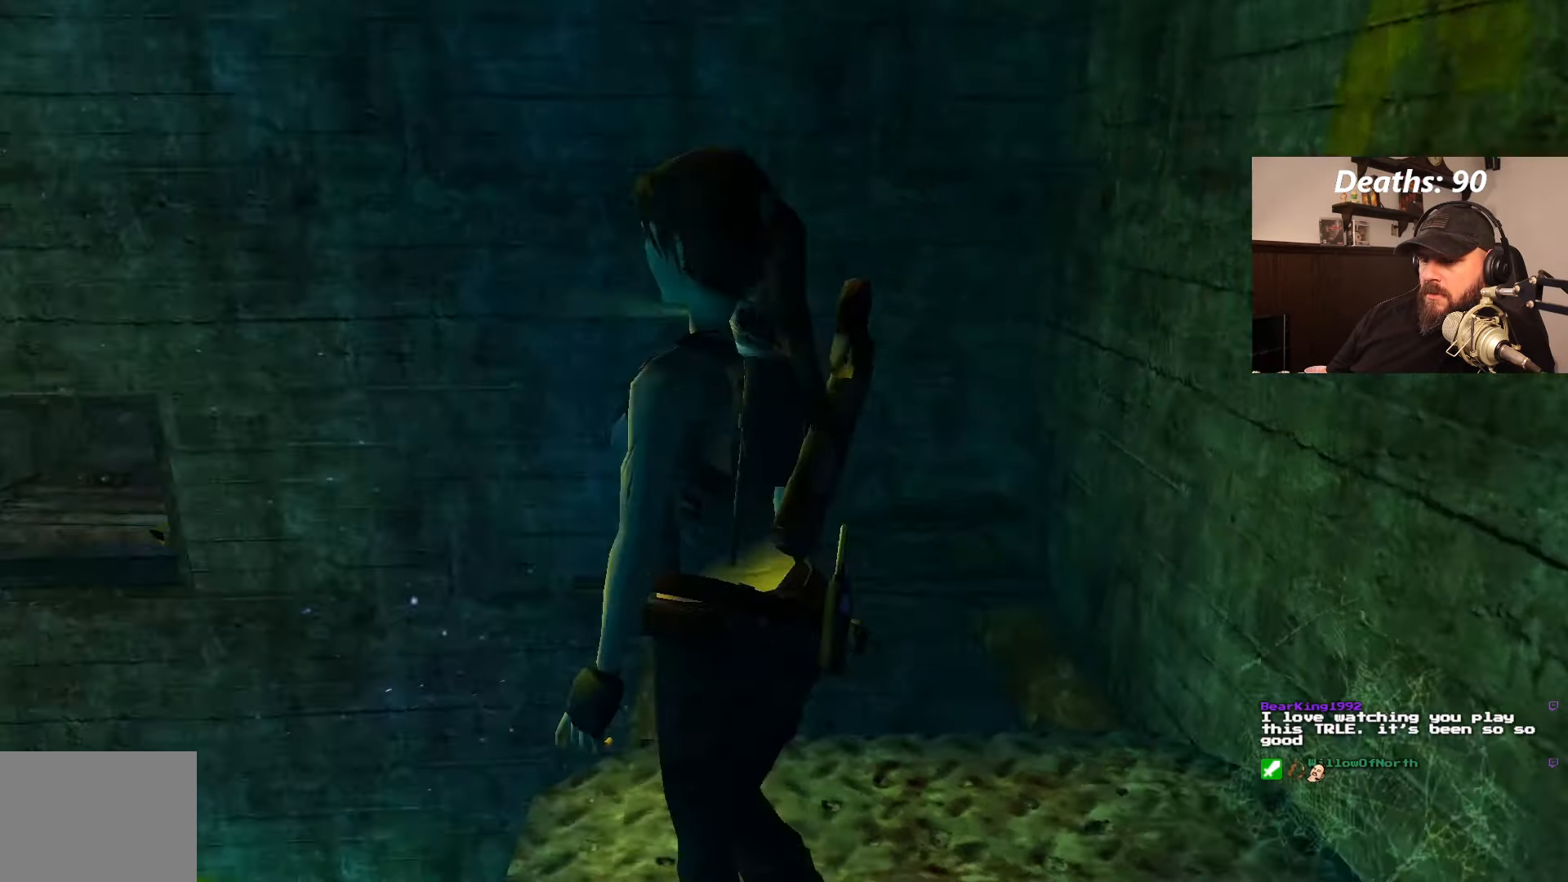
{"dt_ms": 500, "buttons": ["DPAD_UP"], "left_stick": "center", "right_stick": "center", "events": [[233, "DPAD_LEFT", "up"]]}
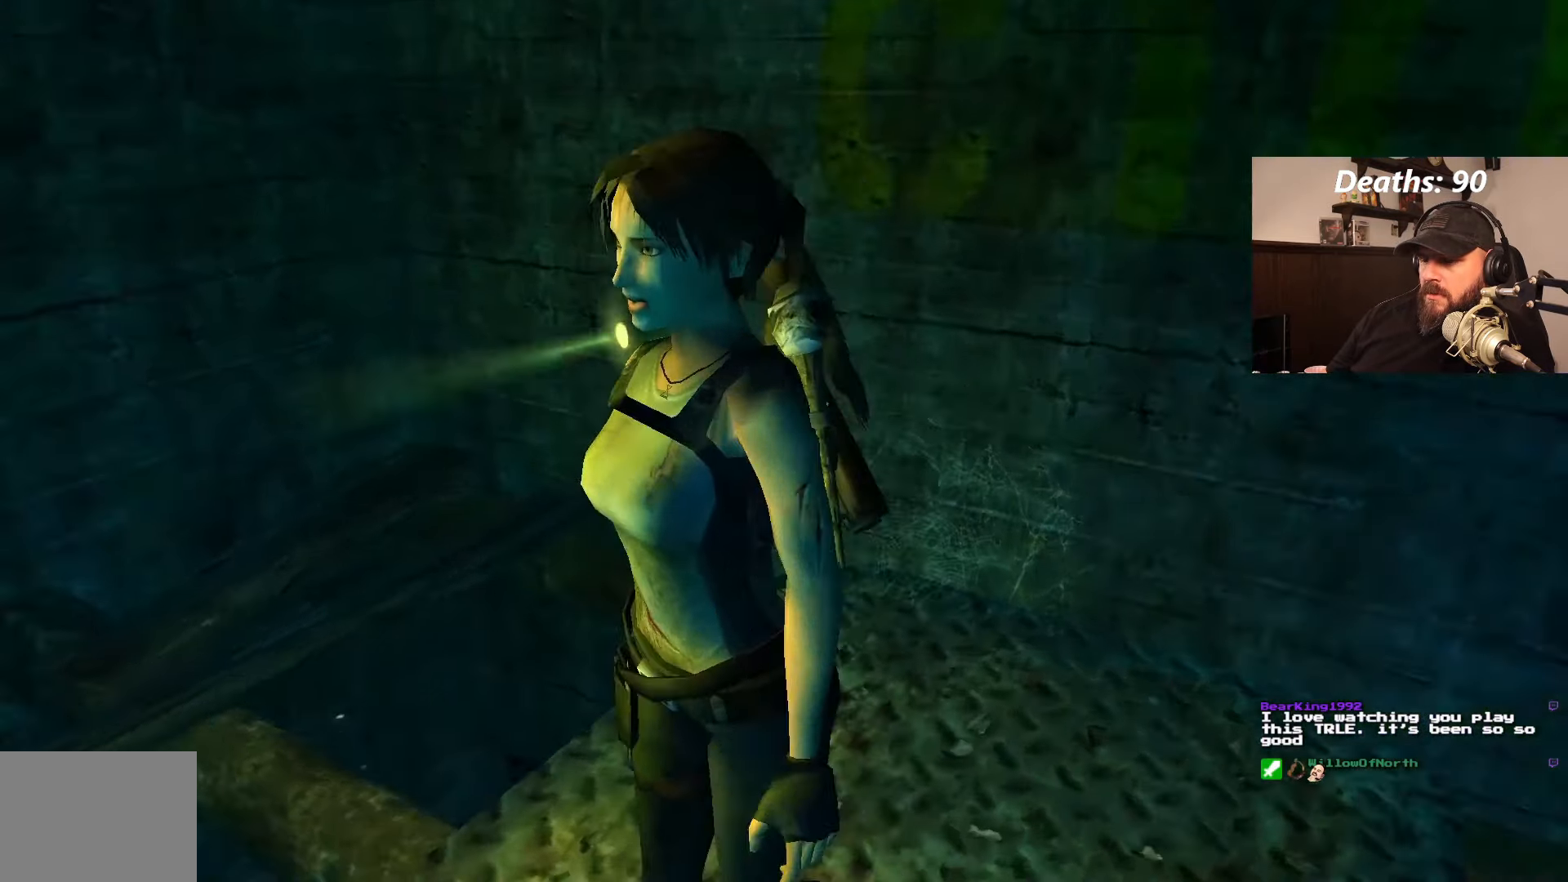
{"dt_ms": 500, "buttons": [], "left_stick": "center", "right_stick": "center", "events": [[300, "DPAD_UP", "up"]]}
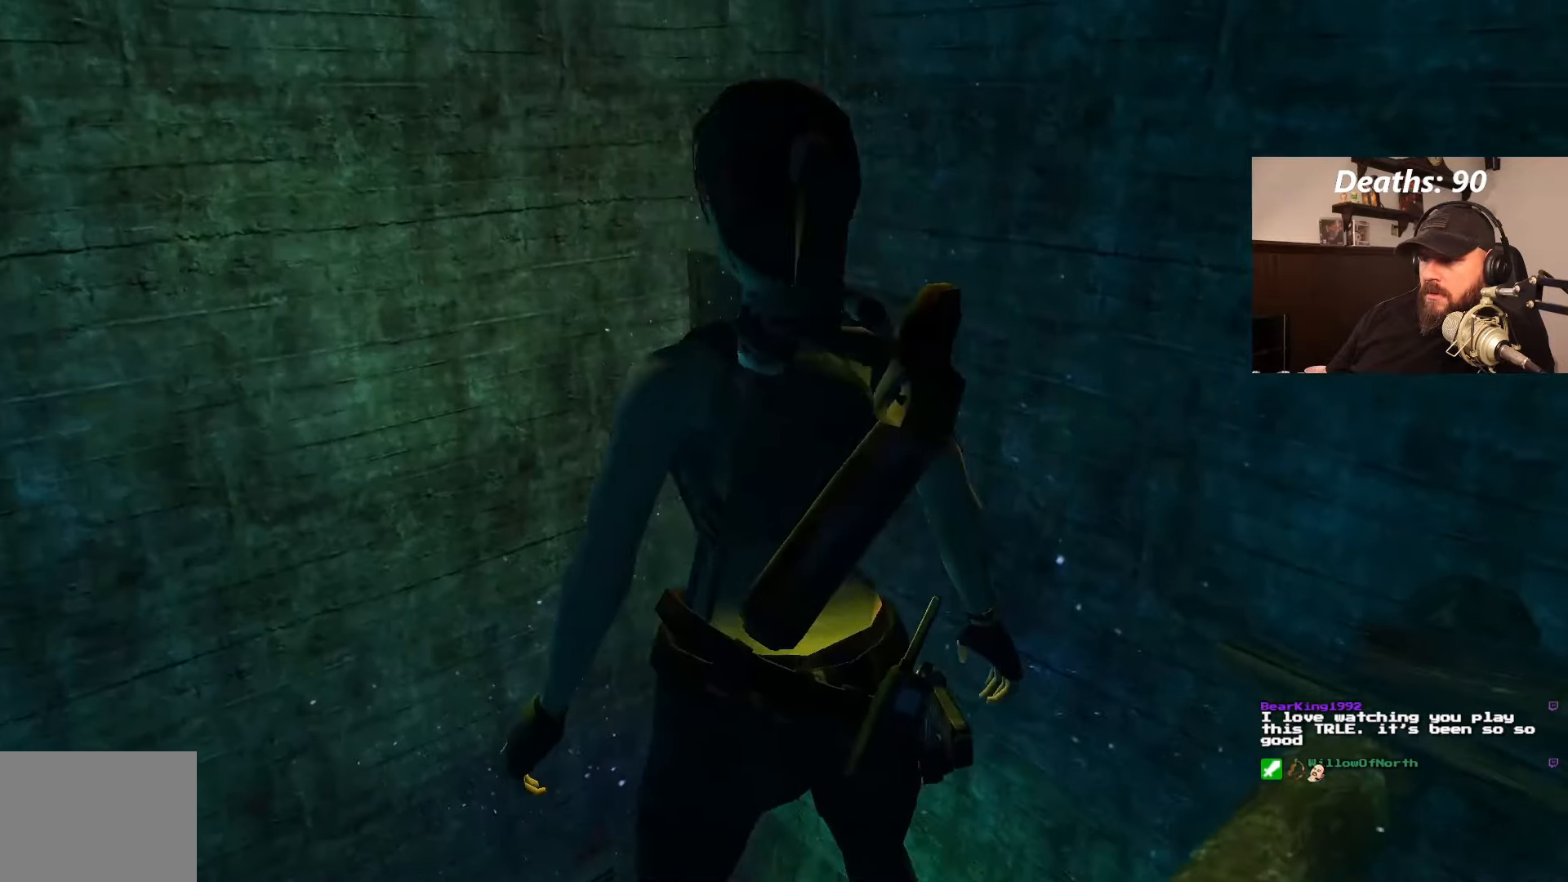
{"dt_ms": 500, "buttons": ["DPAD_RIGHT"], "left_stick": "center", "right_stick": "center", "events": [[284, "DPAD_RIGHT", "down"]]}
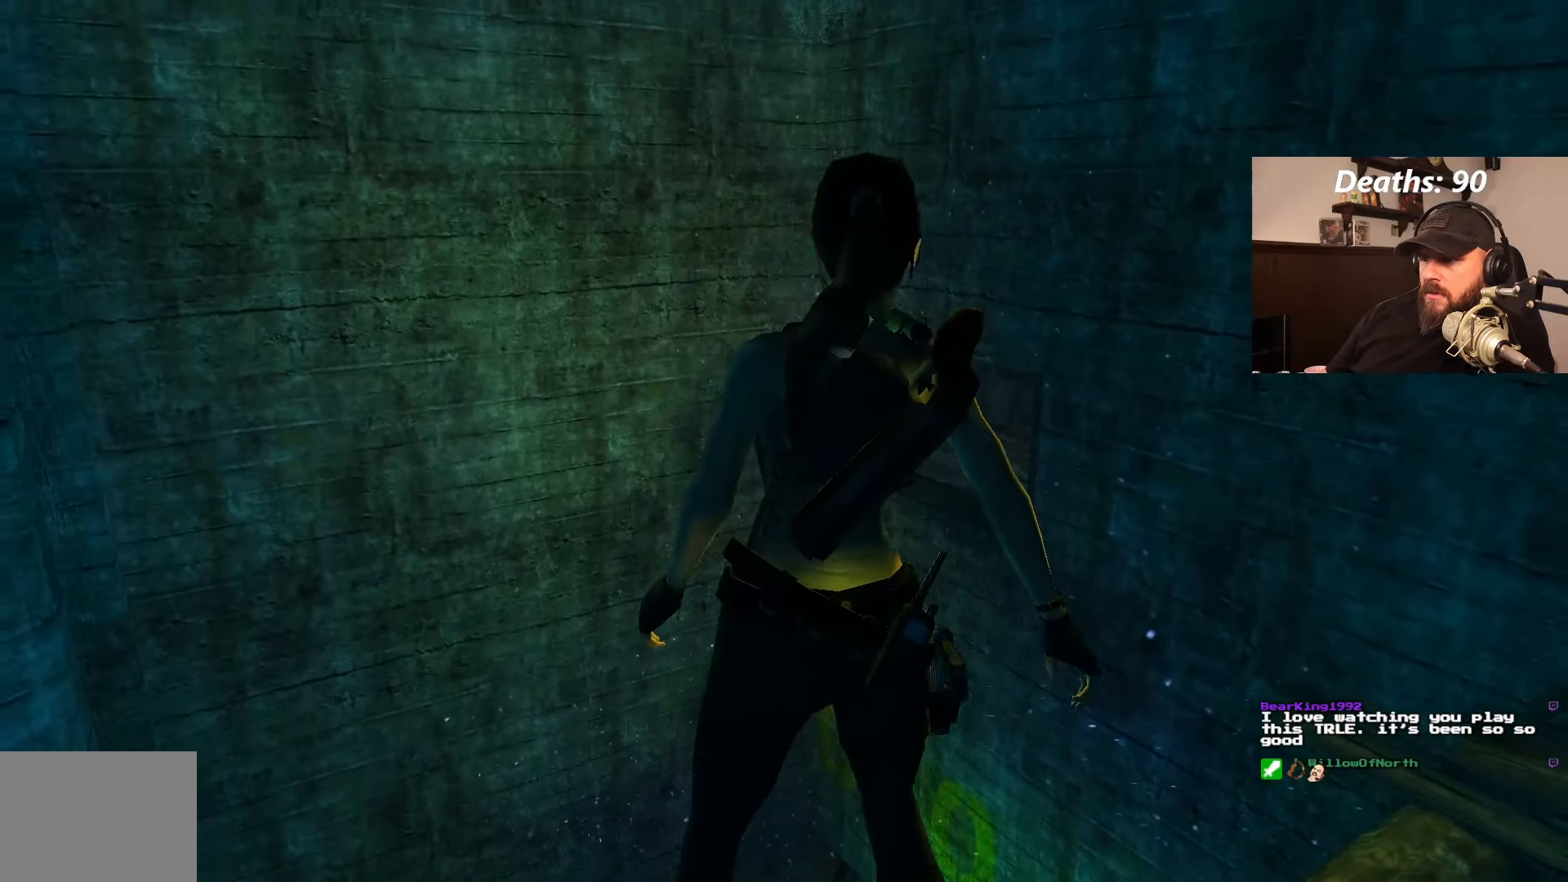
{"dt_ms": 500, "buttons": [], "left_stick": "center", "right_stick": "center", "events": [[50, "DPAD_RIGHT", "up"]]}
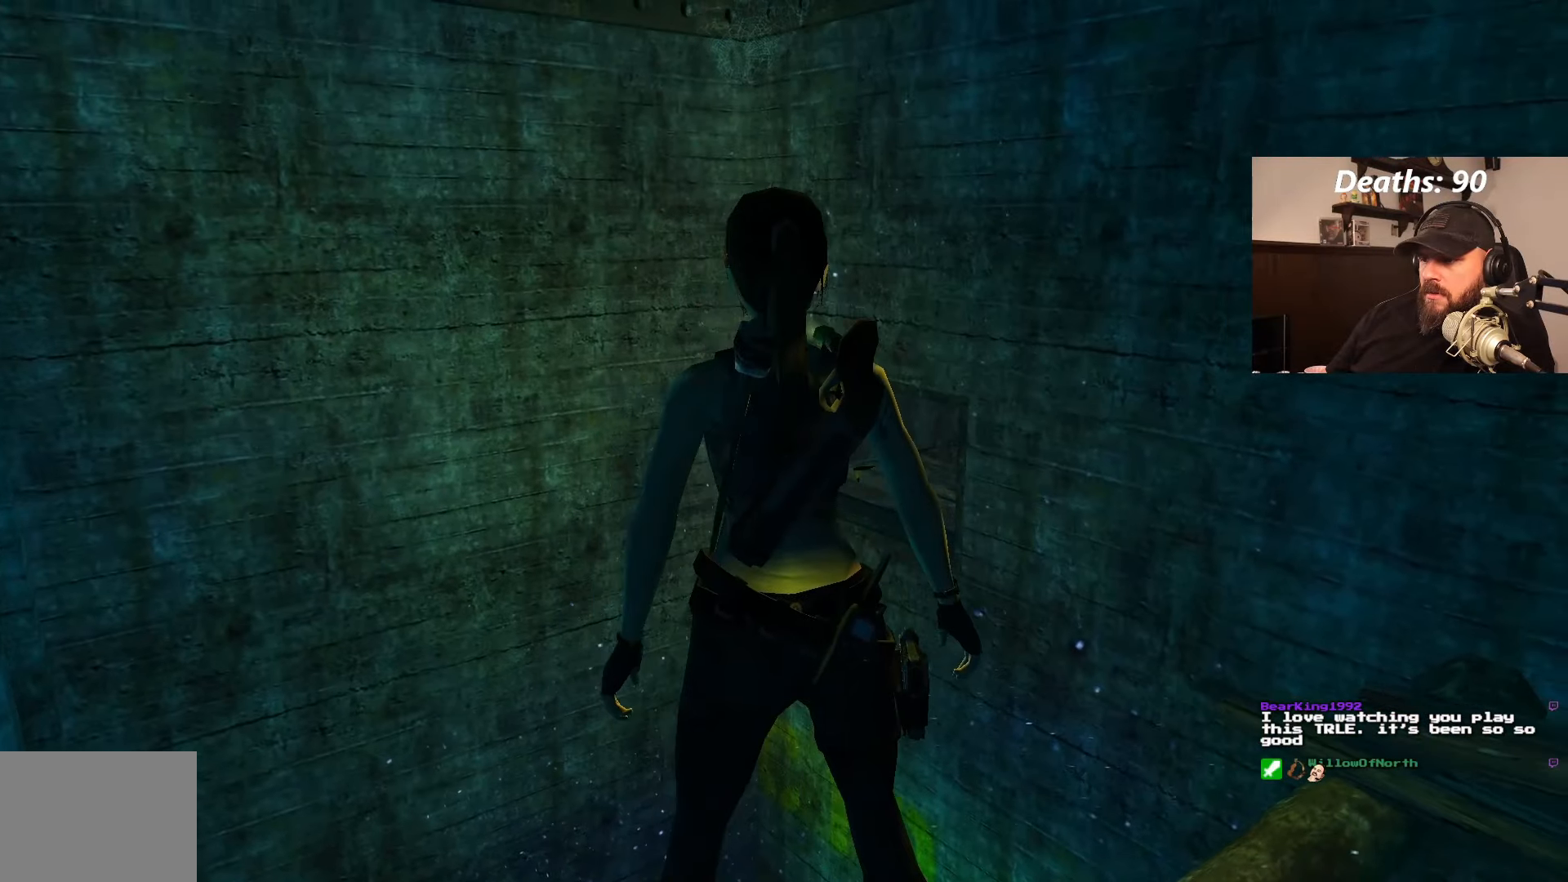
{"dt_ms": 500, "buttons": [], "left_stick": "center", "right_stick": "center", "events": []}
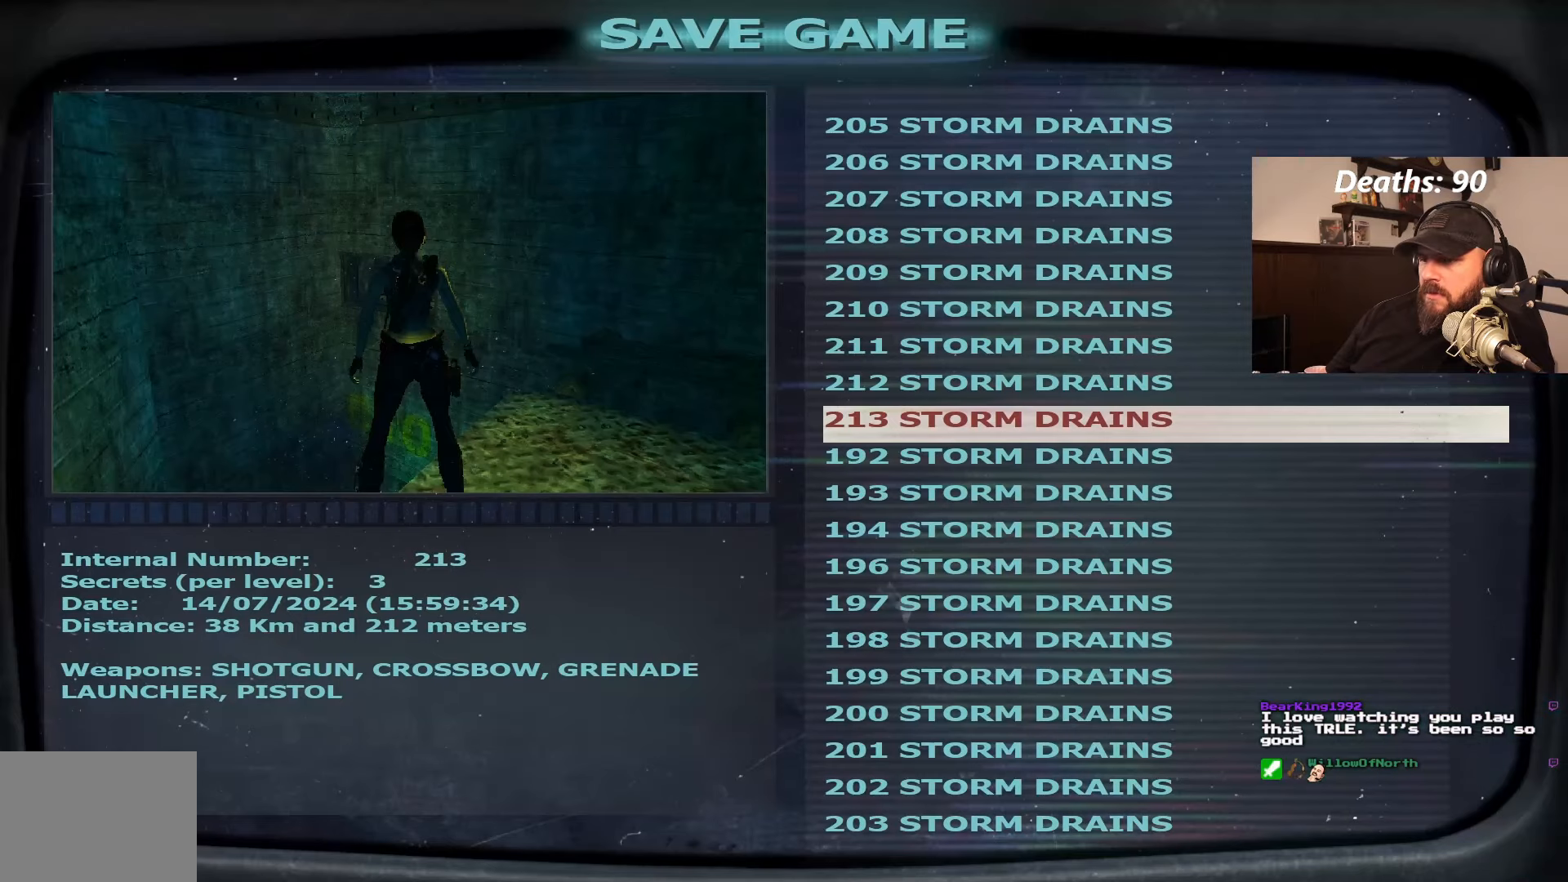
{"dt_ms": 500, "buttons": [], "left_stick": "center", "right_stick": "center", "events": [[250, "CROSS", "down"], [367, "CROSS", "up"]]}
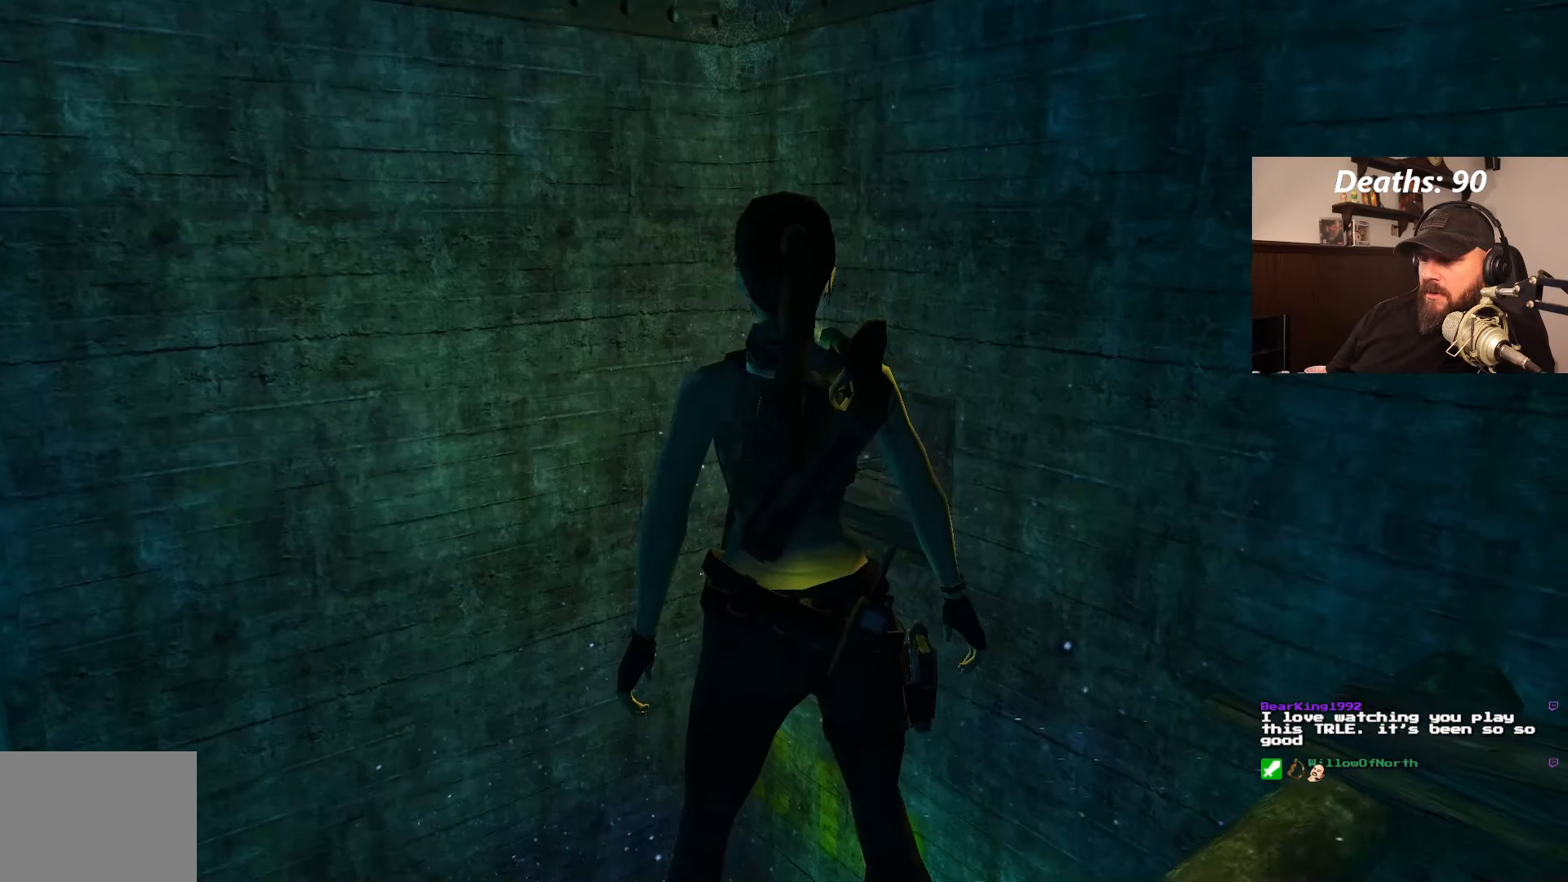
{"dt_ms": 500, "buttons": ["DPAD_RIGHT"], "left_stick": "center", "right_stick": "center", "events": [[317, "DPAD_RIGHT", "down"]]}
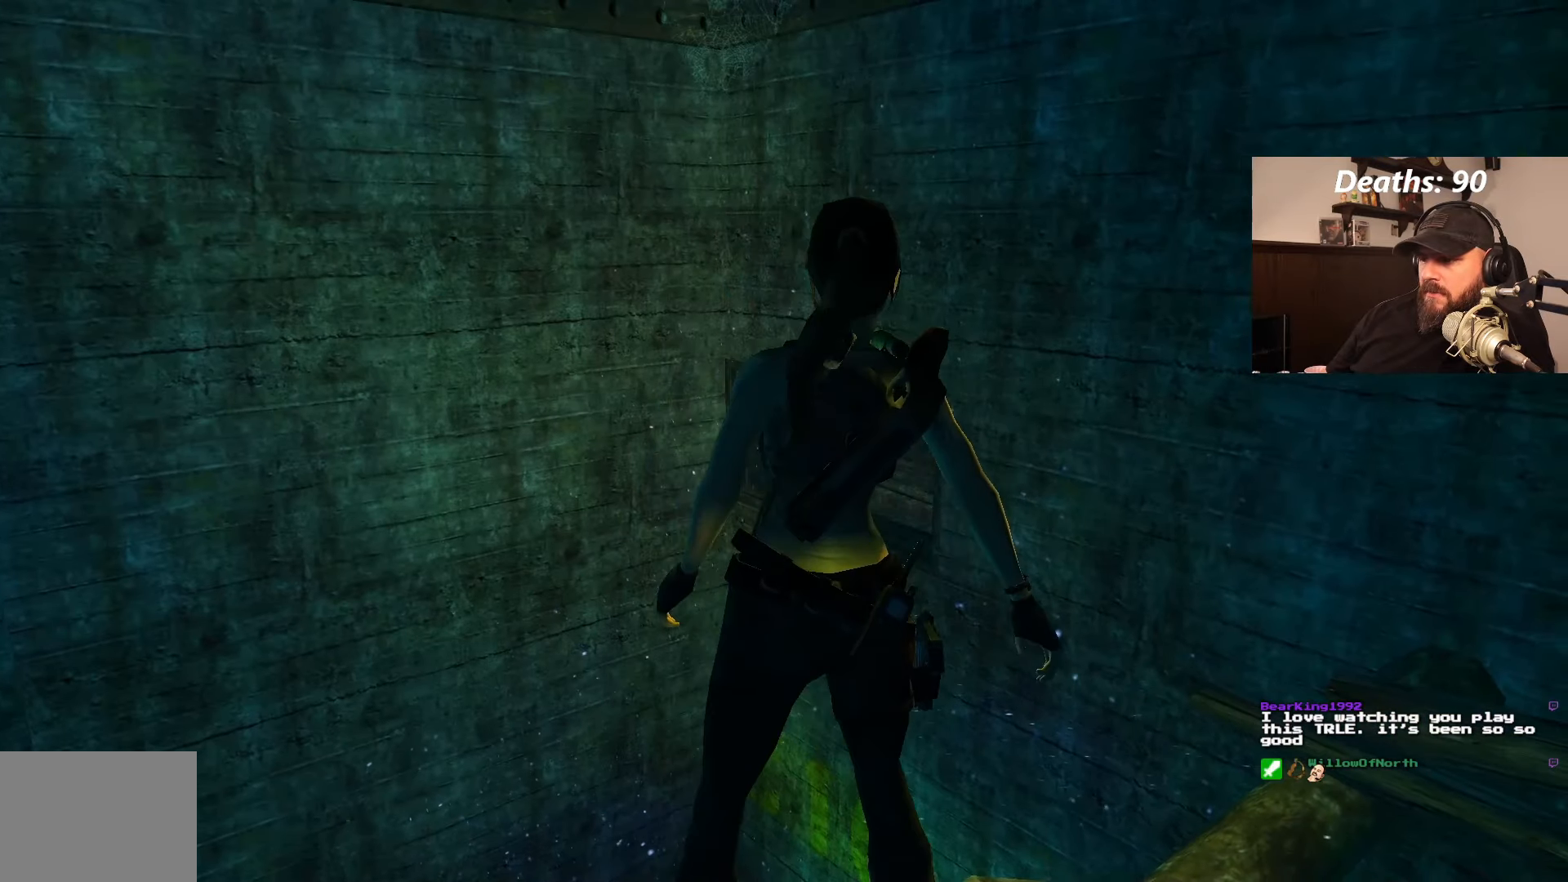
{"dt_ms": 500, "buttons": [], "left_stick": "center", "right_stick": "center", "events": [[34, "DPAD_RIGHT", "up"]]}
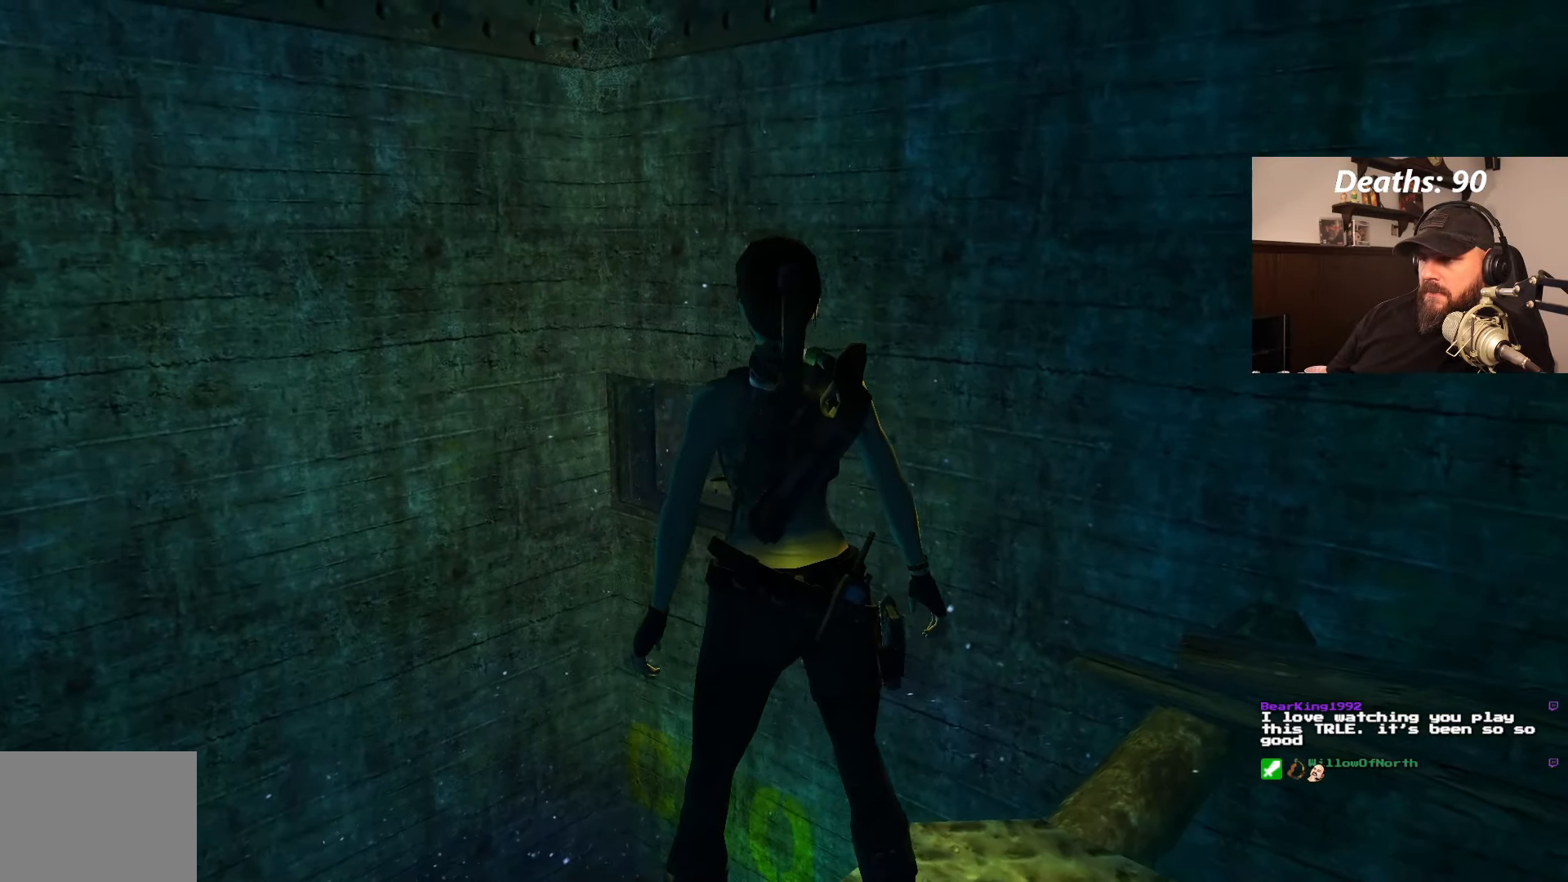
{"dt_ms": 1000, "buttons": ["SQUARE", "DPAD_UP", "DPAD_RIGHT"], "left_stick": "center", "right_stick": "center", "events": [[84, "DPAD_LEFT", "down"], [184, "DPAD_LEFT", "up"], [434, "SQUARE", "down"], [517, "DPAD_UP", "down"], [950, "DPAD_RIGHT", "down"]]}
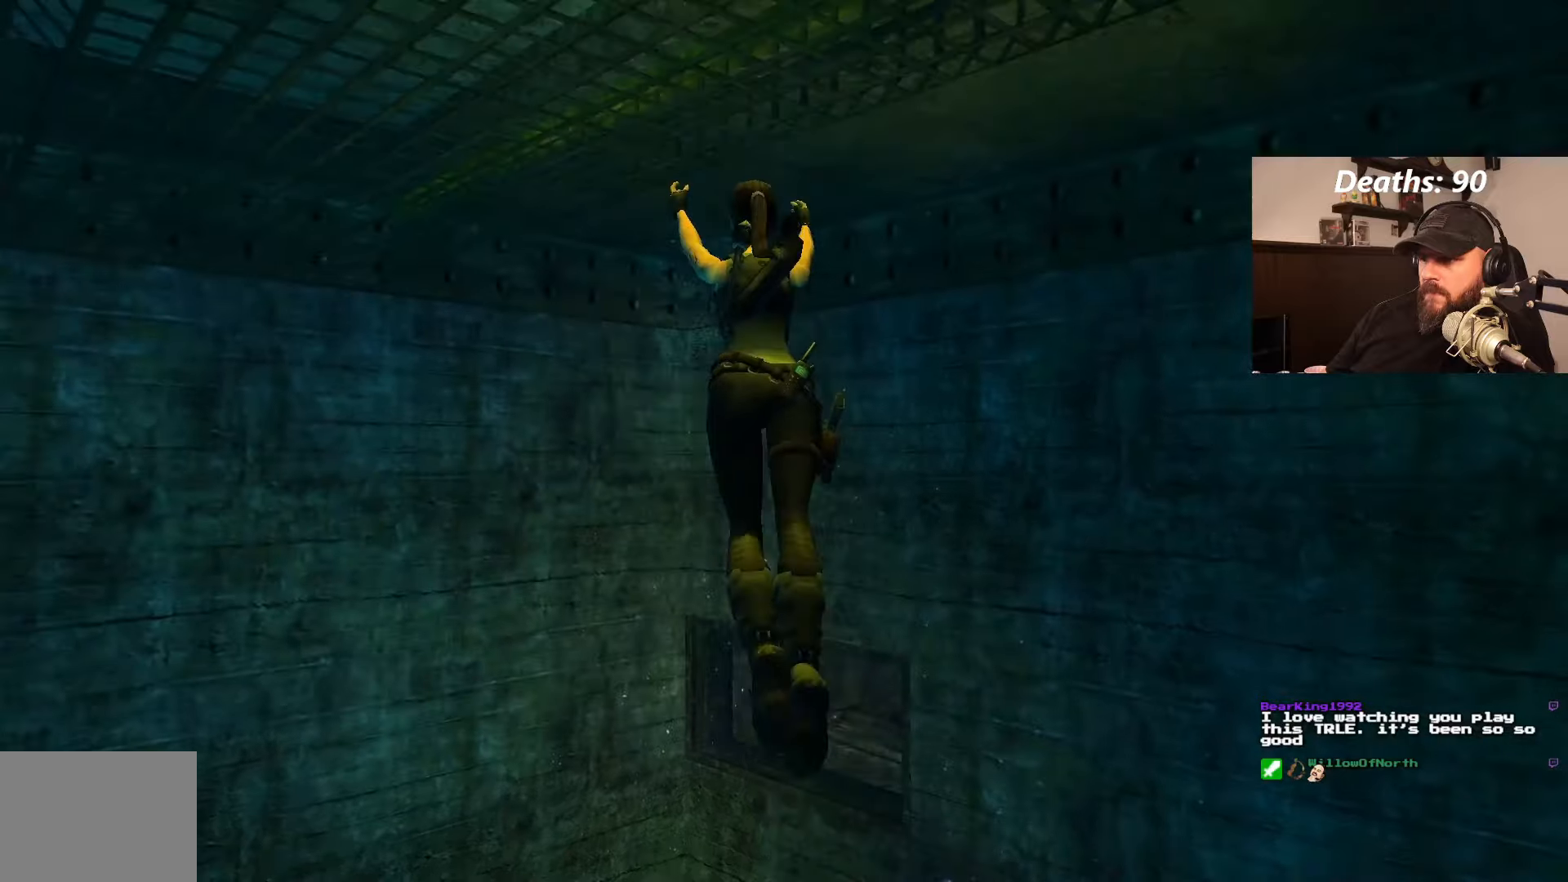
{"dt_ms": 500, "buttons": ["DPAD_UP", "DPAD_RIGHT"], "left_stick": "center", "right_stick": "center", "events": [[483, "SQUARE", "up"]]}
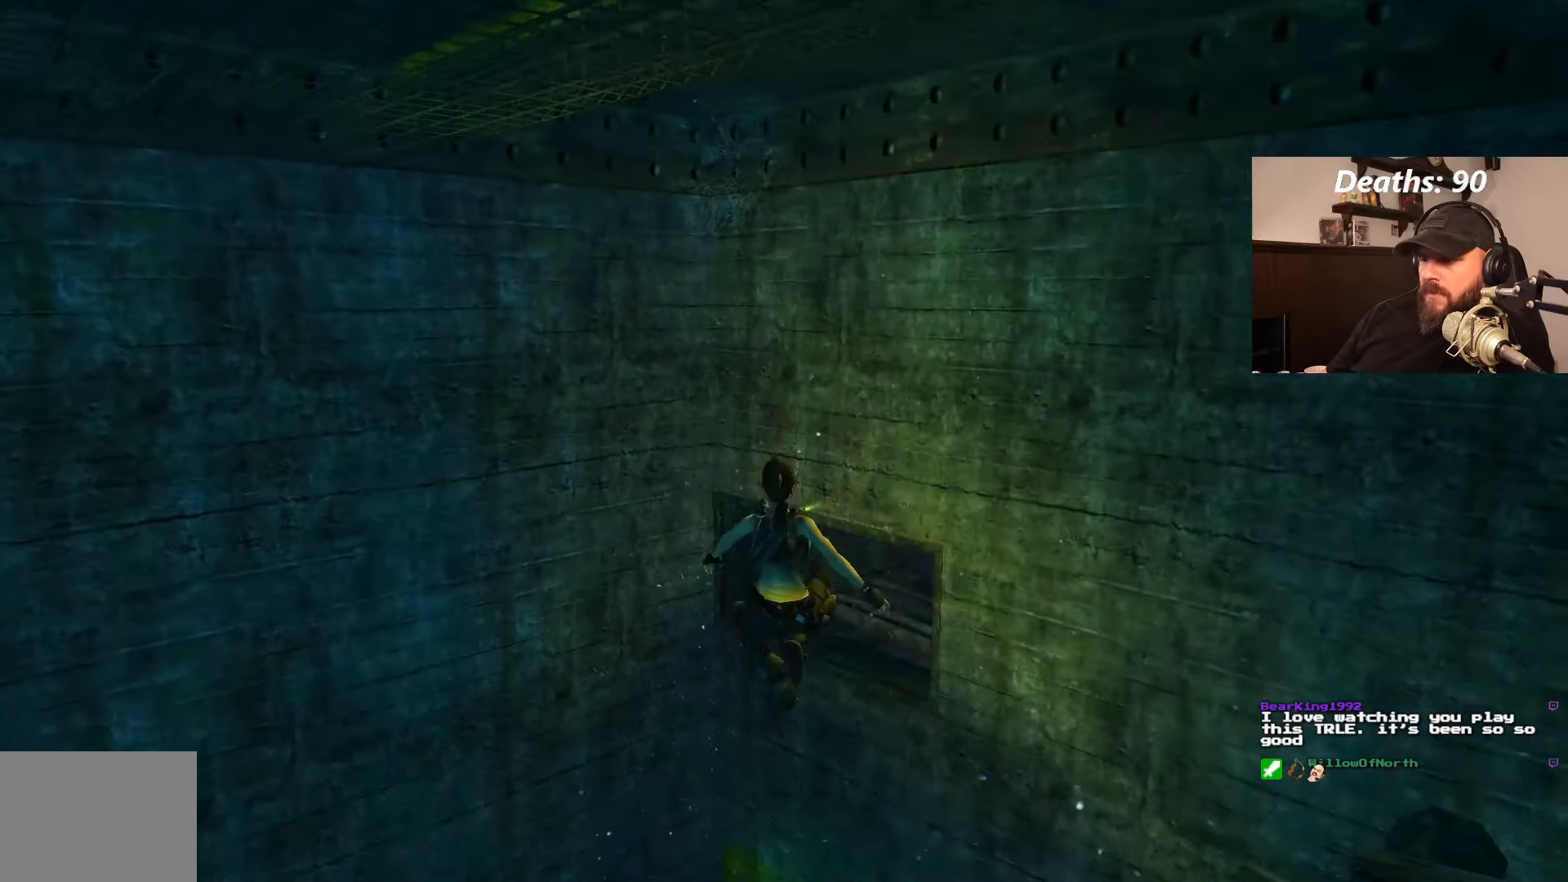
{"dt_ms": 500, "buttons": [], "left_stick": "center", "right_stick": "center", "events": [[33, "CROSS", "down"], [283, "CROSS", "up"], [366, "DPAD_RIGHT", "up"], [366, "DPAD_UP", "up"]]}
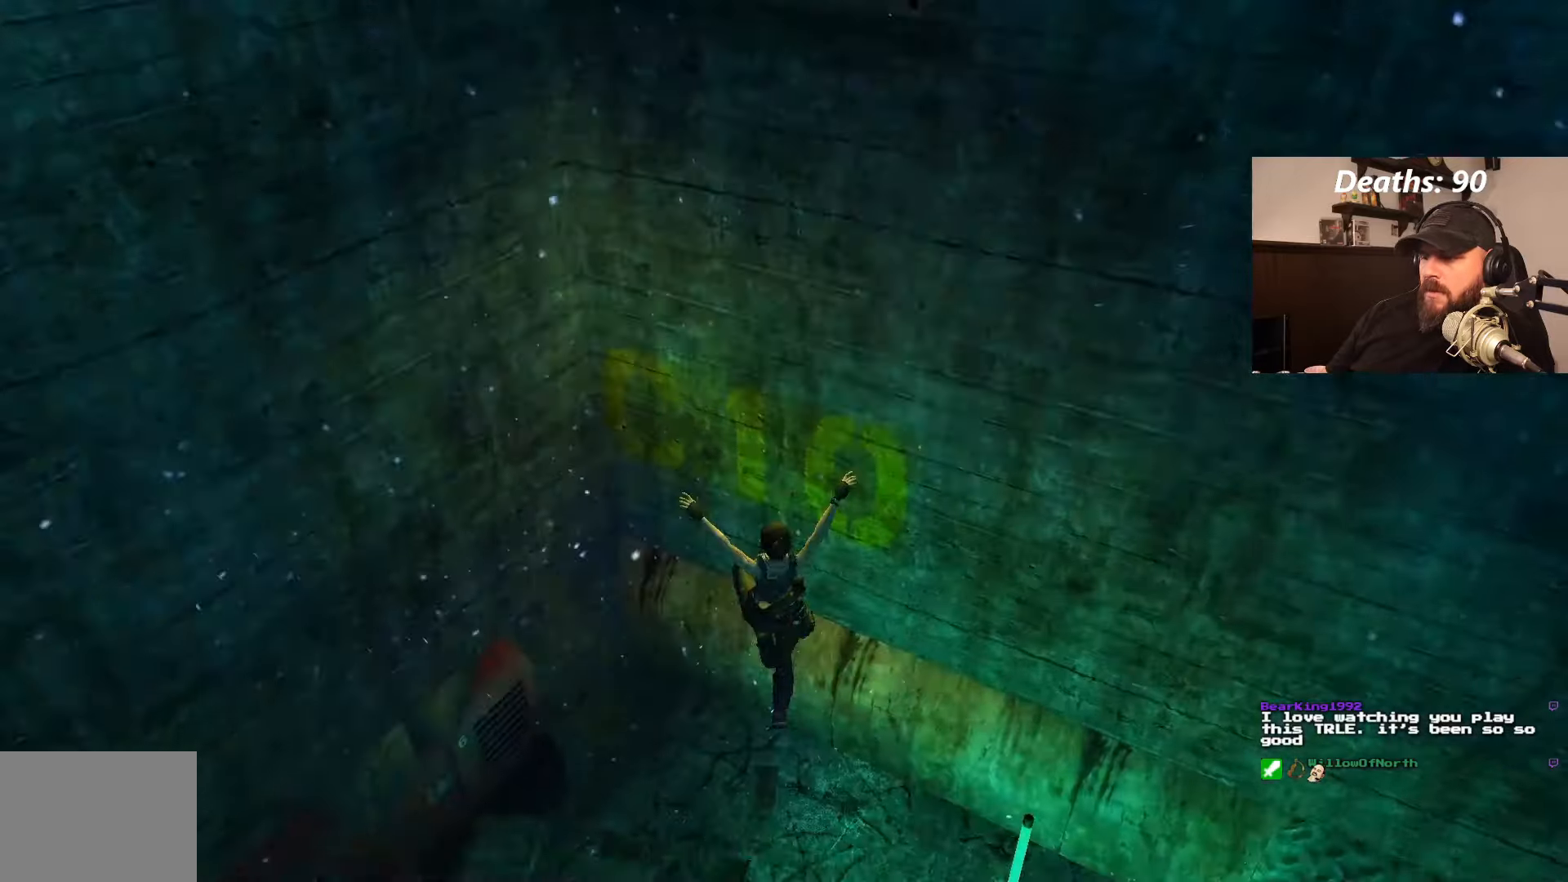
{"dt_ms": 500, "buttons": [], "left_stick": "center", "right_stick": "center", "events": []}
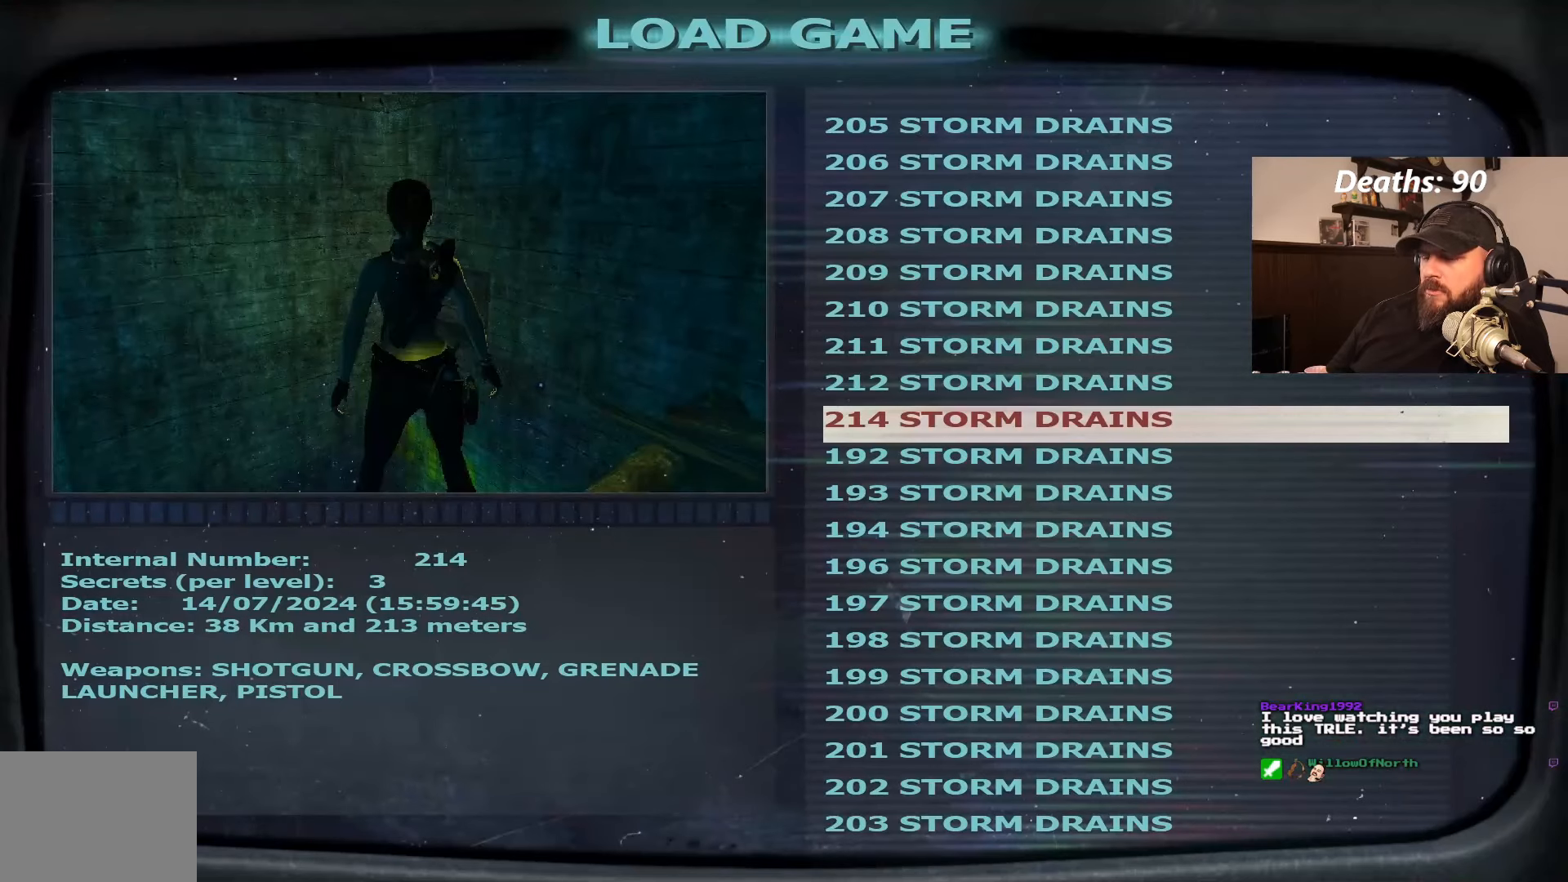
{"dt_ms": 500, "buttons": [], "left_stick": "center", "right_stick": "center", "events": []}
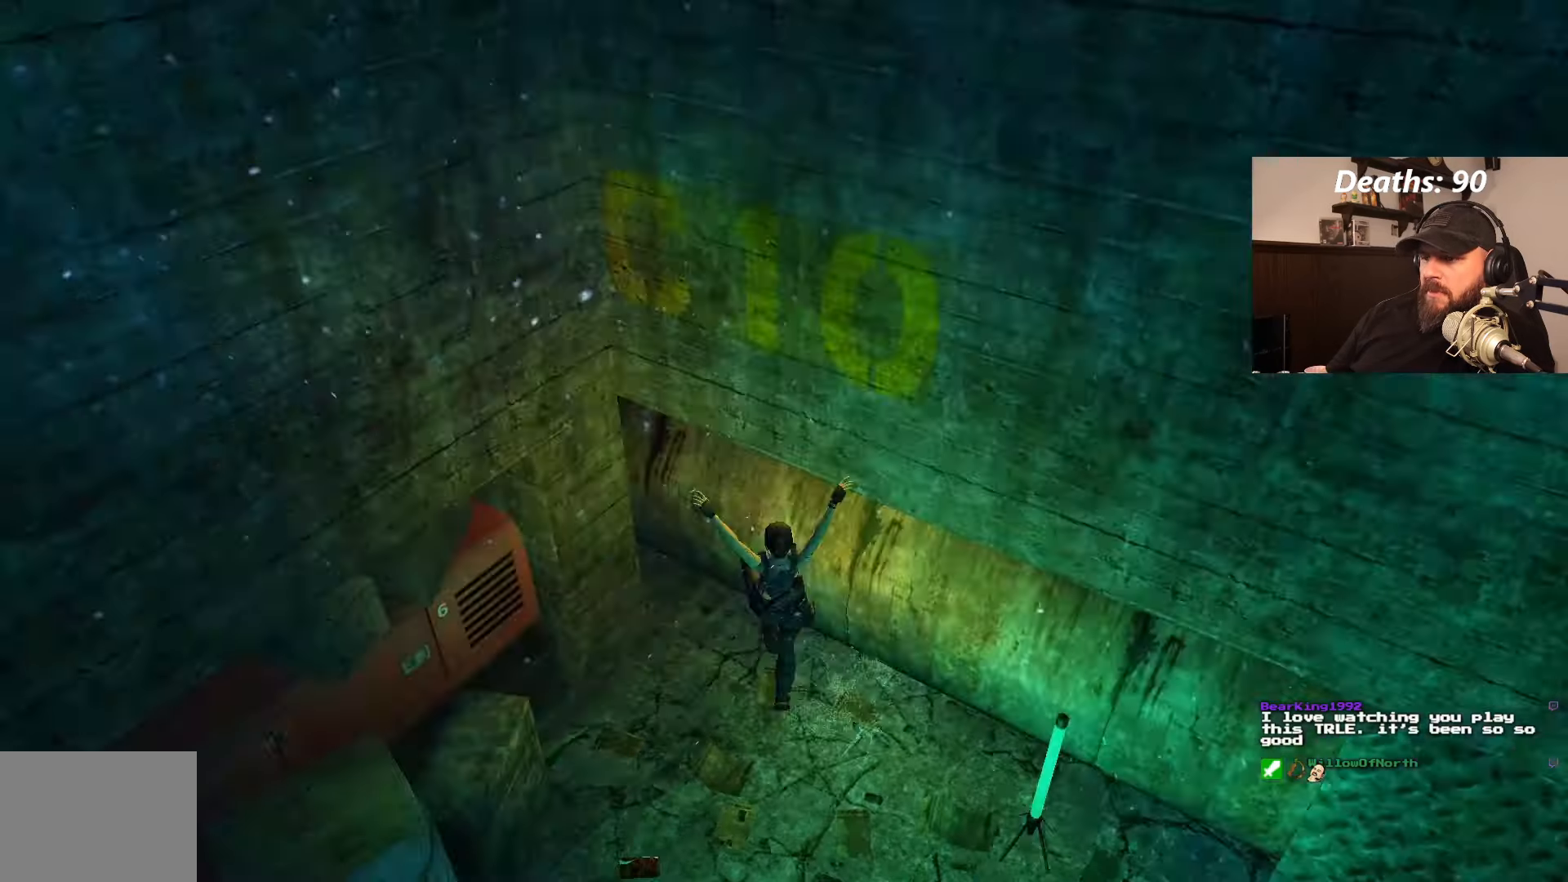
{"dt_ms": 500, "buttons": [], "left_stick": "center", "right_stick": "center", "events": []}
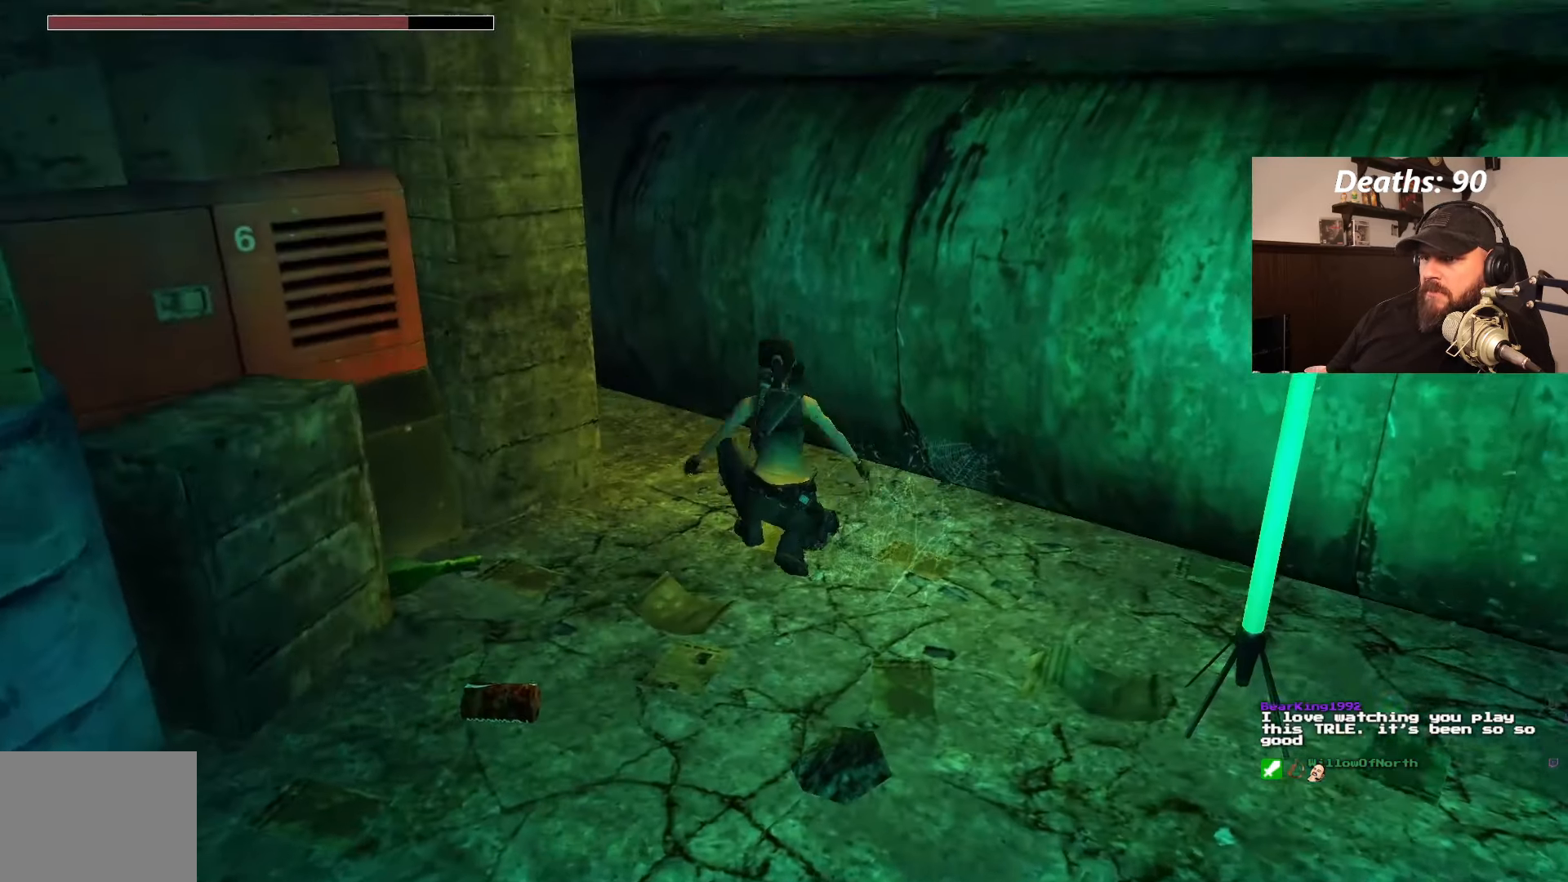
{"dt_ms": 500, "buttons": [], "left_stick": "center", "right_stick": "center", "events": []}
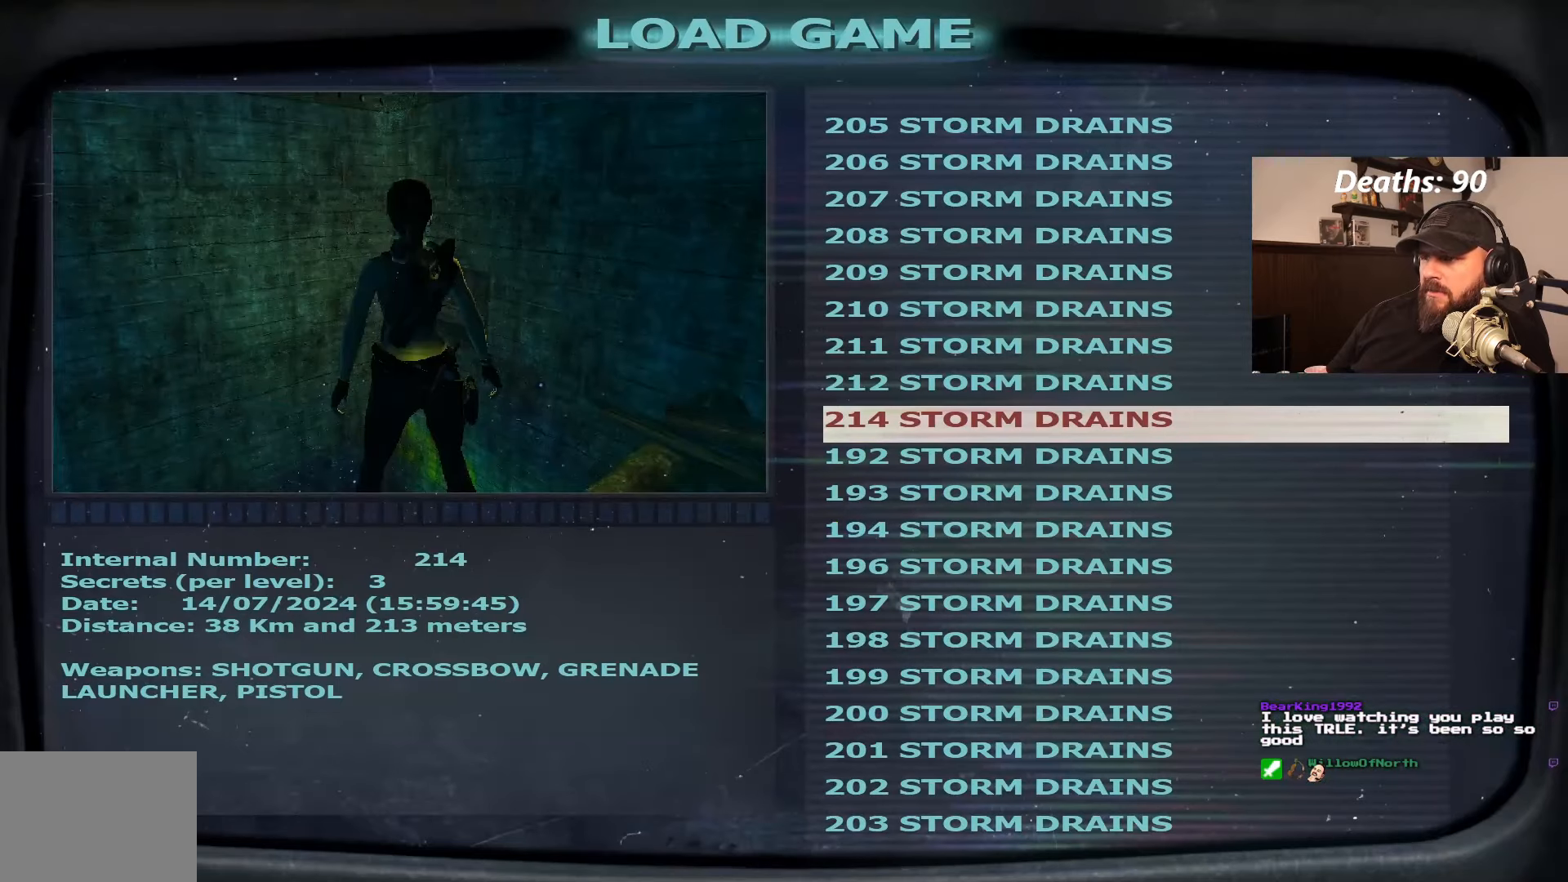
{"dt_ms": 500, "buttons": [], "left_stick": "center", "right_stick": "center", "events": [[200, "CROSS", "down"], [283, "CROSS", "up"]]}
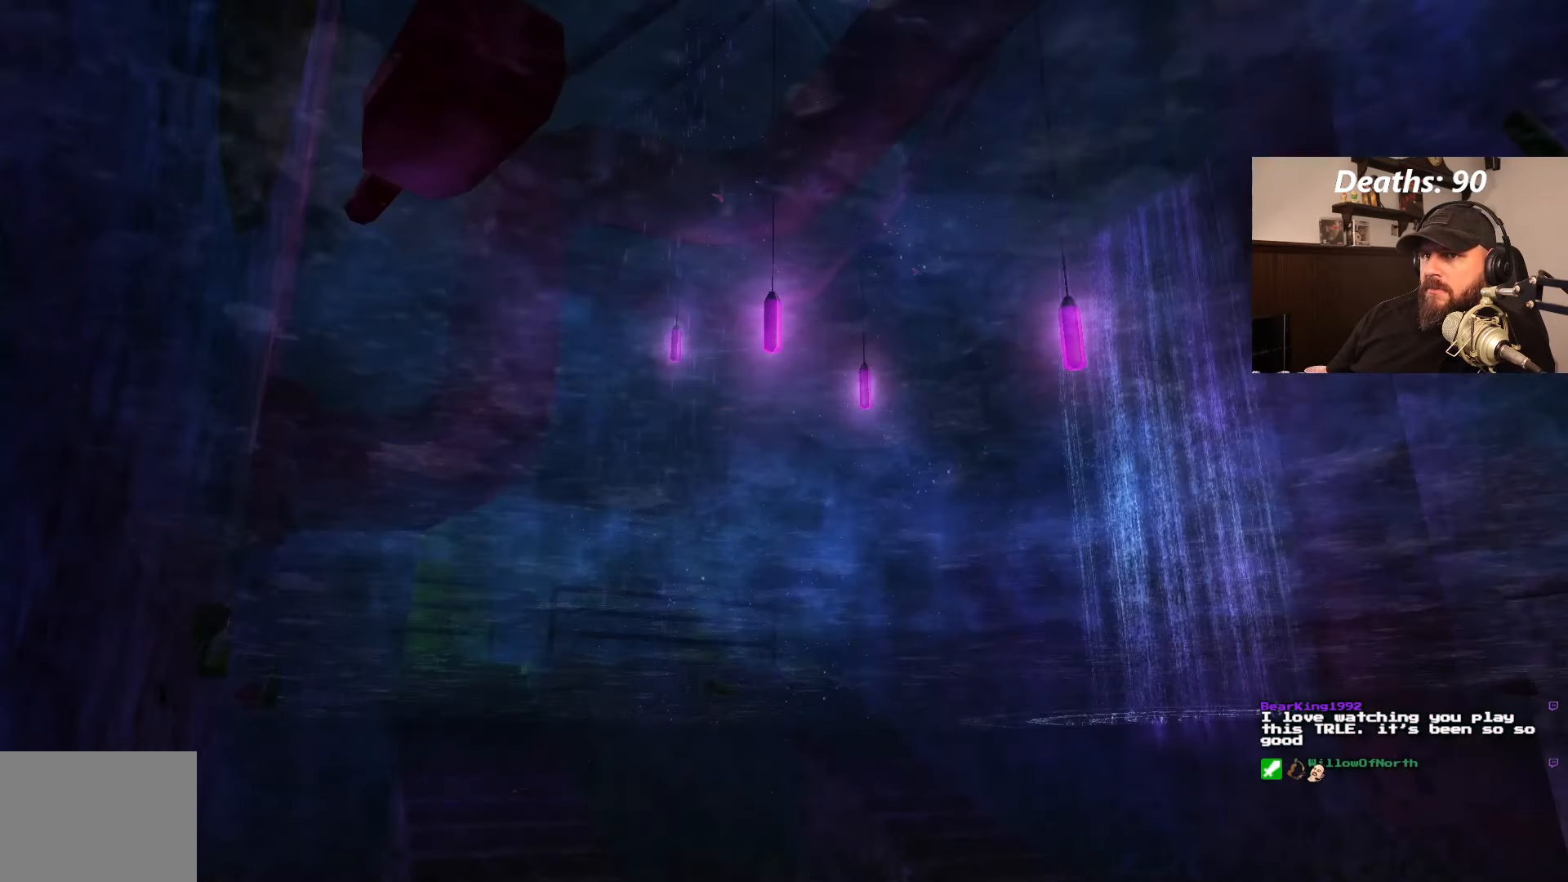
{"dt_ms": 500, "buttons": [], "left_stick": "center", "right_stick": "center", "events": []}
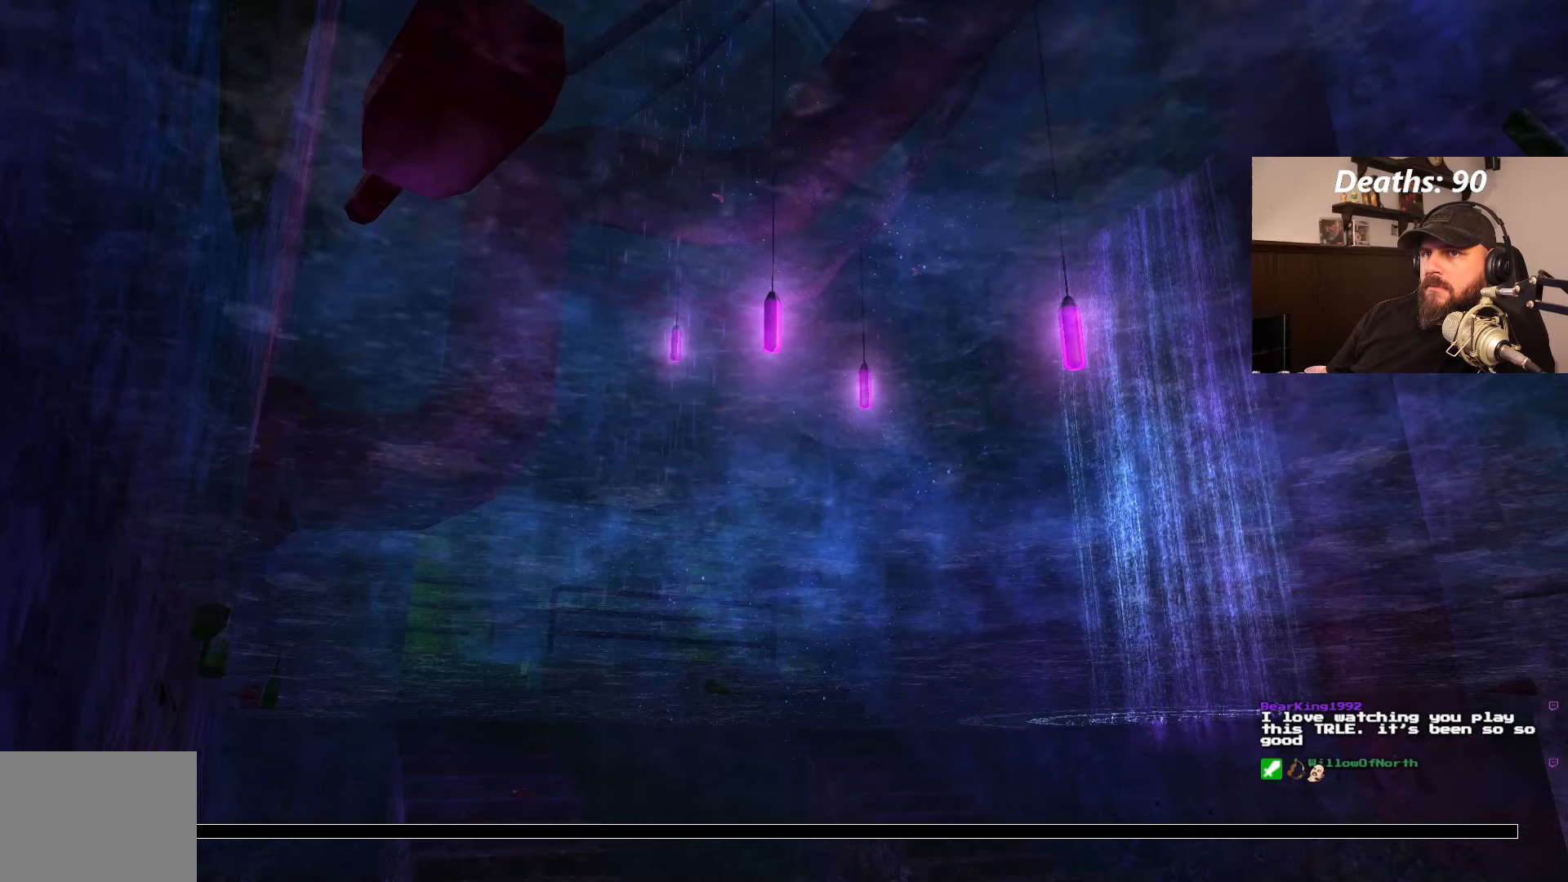
{"dt_ms": 500, "buttons": [], "left_stick": "center", "right_stick": "center", "events": []}
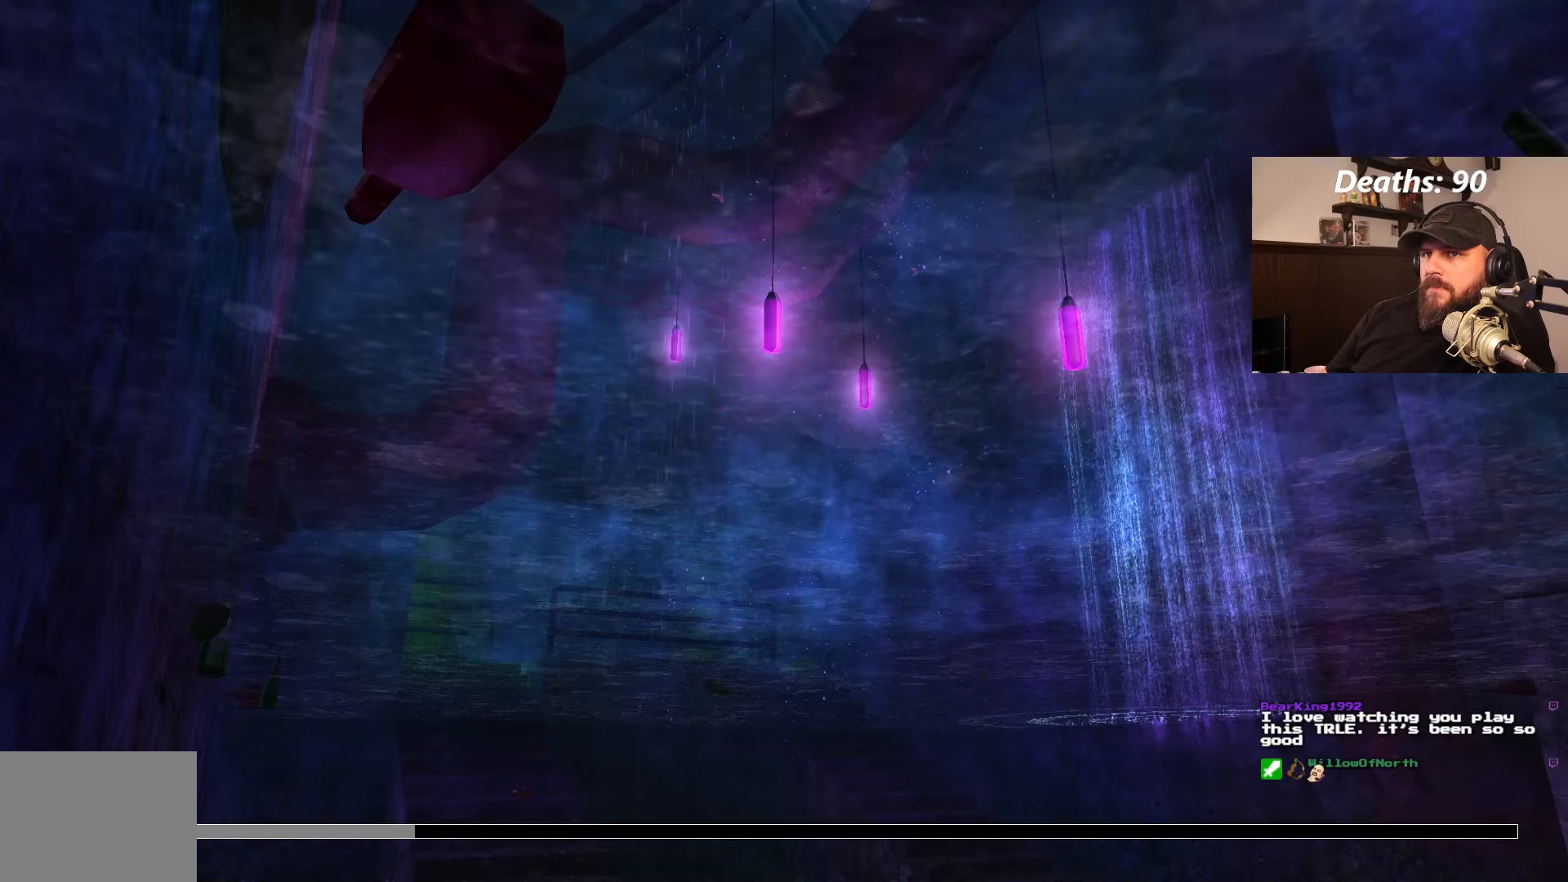
{"dt_ms": 500, "buttons": [], "left_stick": "center", "right_stick": "center", "events": []}
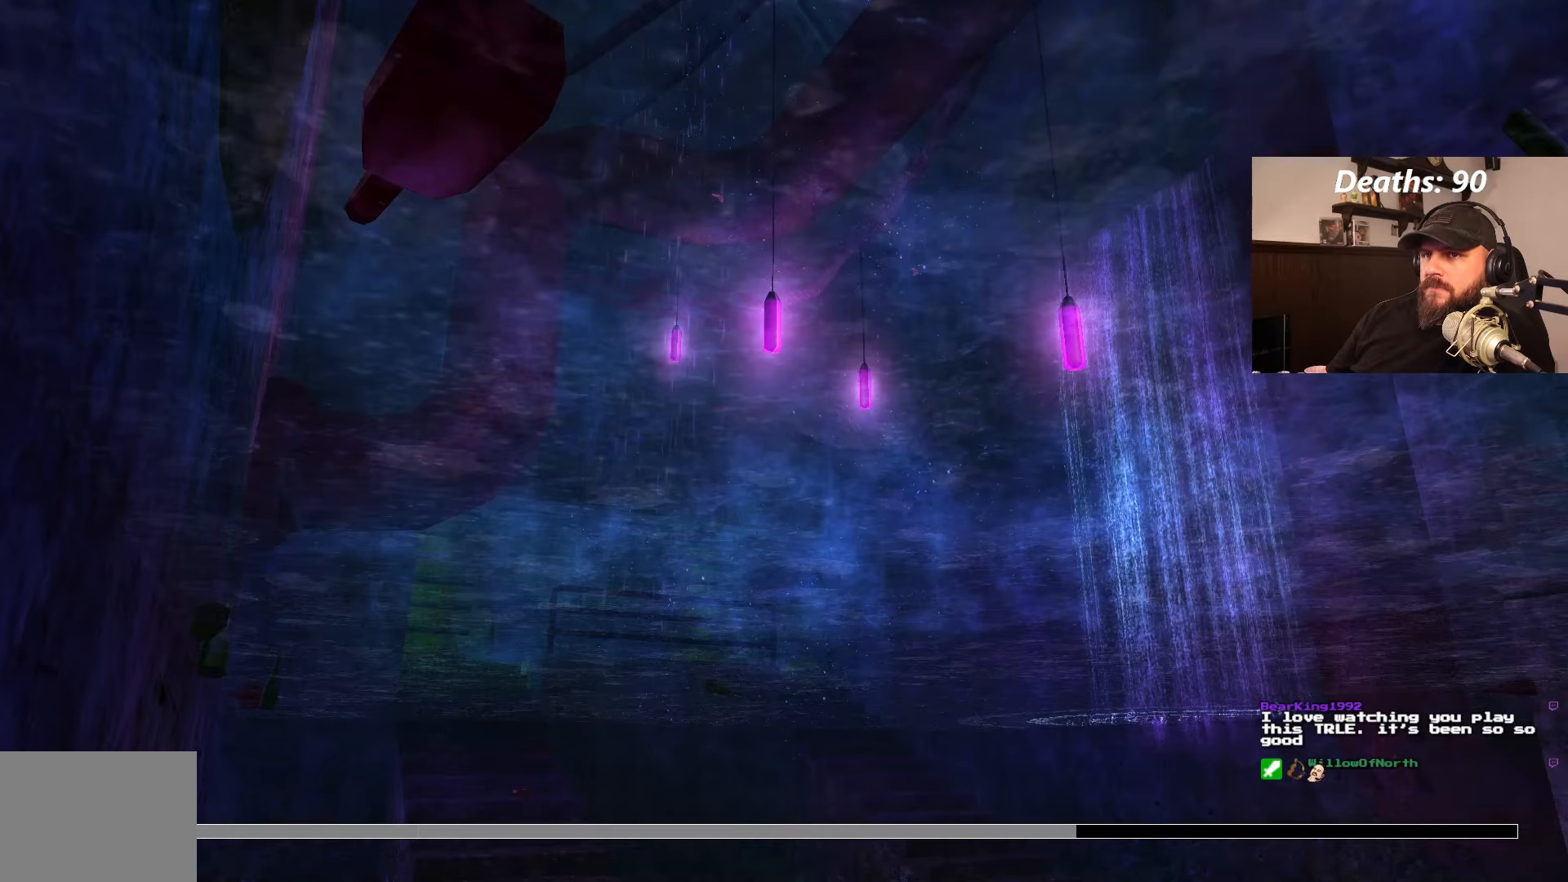
{"dt_ms": 500, "buttons": [], "left_stick": "center", "right_stick": "center", "events": []}